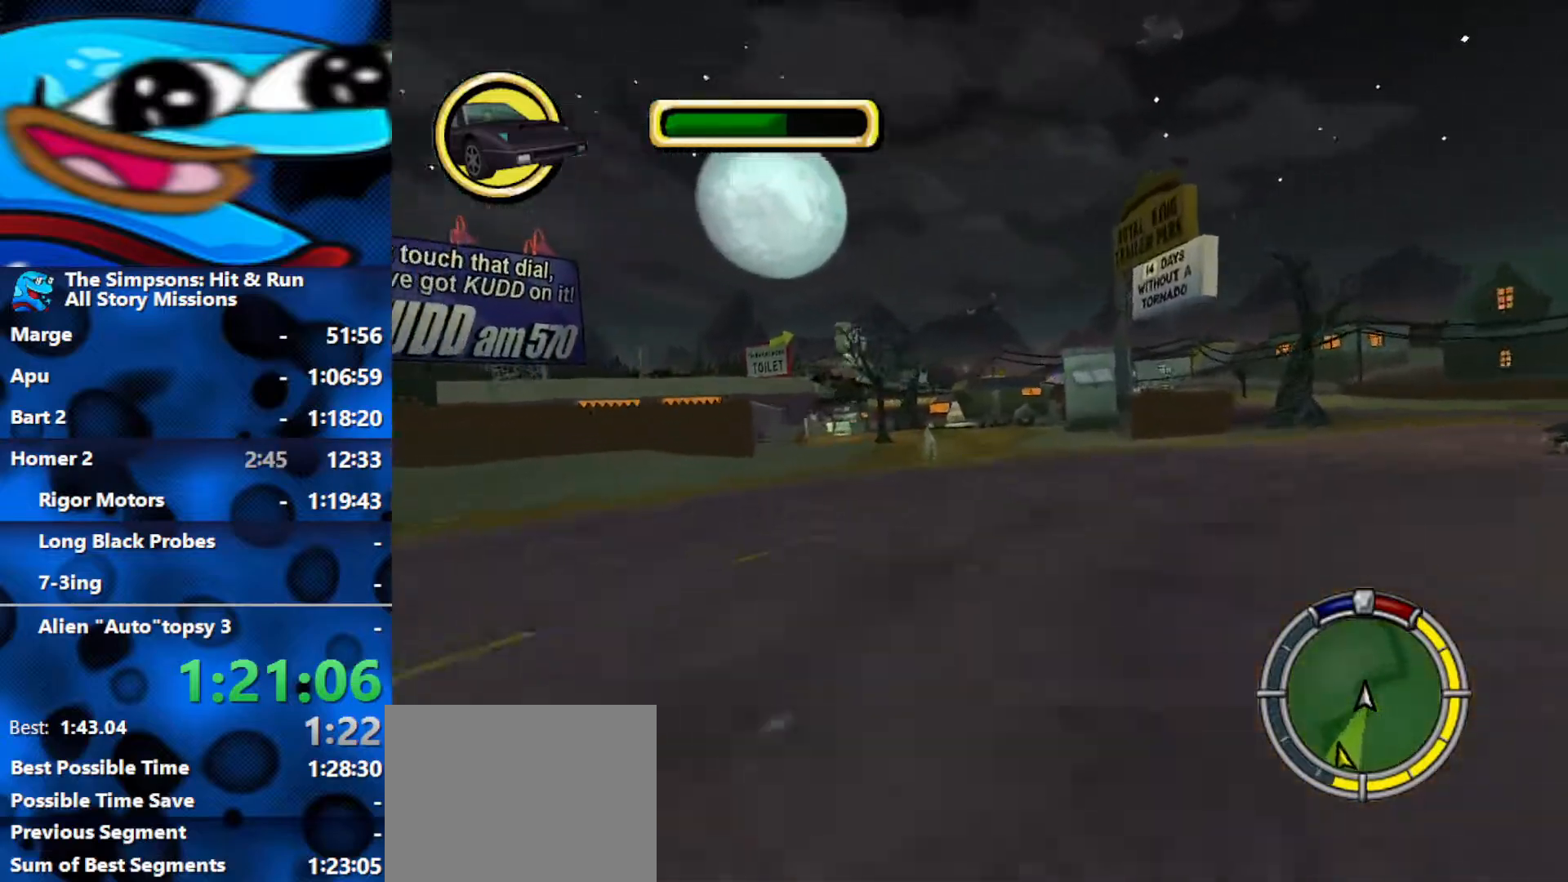
Gameplay with a controller (Xbox layout); each line is a JSON object with the inputs held at the frame after it. "events" lists button and stick changes between this image and that frame as [ms after this image, input, new state], when the widget could be followed in between.
{"buttons": [], "left_stick": "left", "right_stick": "center", "events": [[50, "left_stick", "center"], [300, "right_stick", "down"], [367, "R2", "up"], [450, "left_stick", "left"], [467, "right_stick", "center"]]}
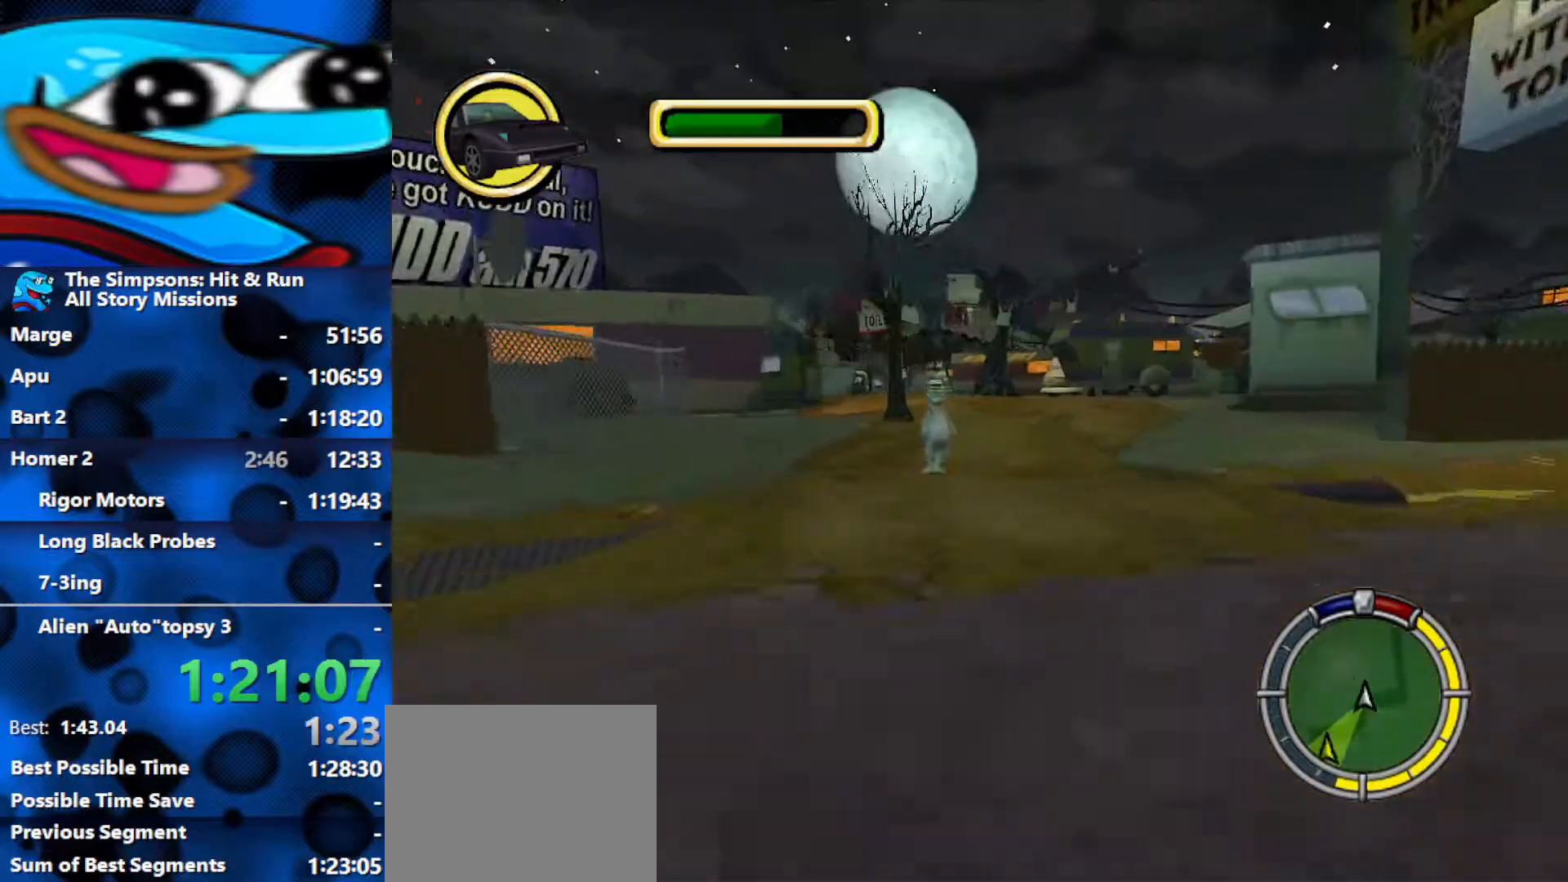
{"buttons": ["R2"], "left_stick": "center", "right_stick": "center", "events": [[17, "R2", "down"], [300, "left_stick", "center"]]}
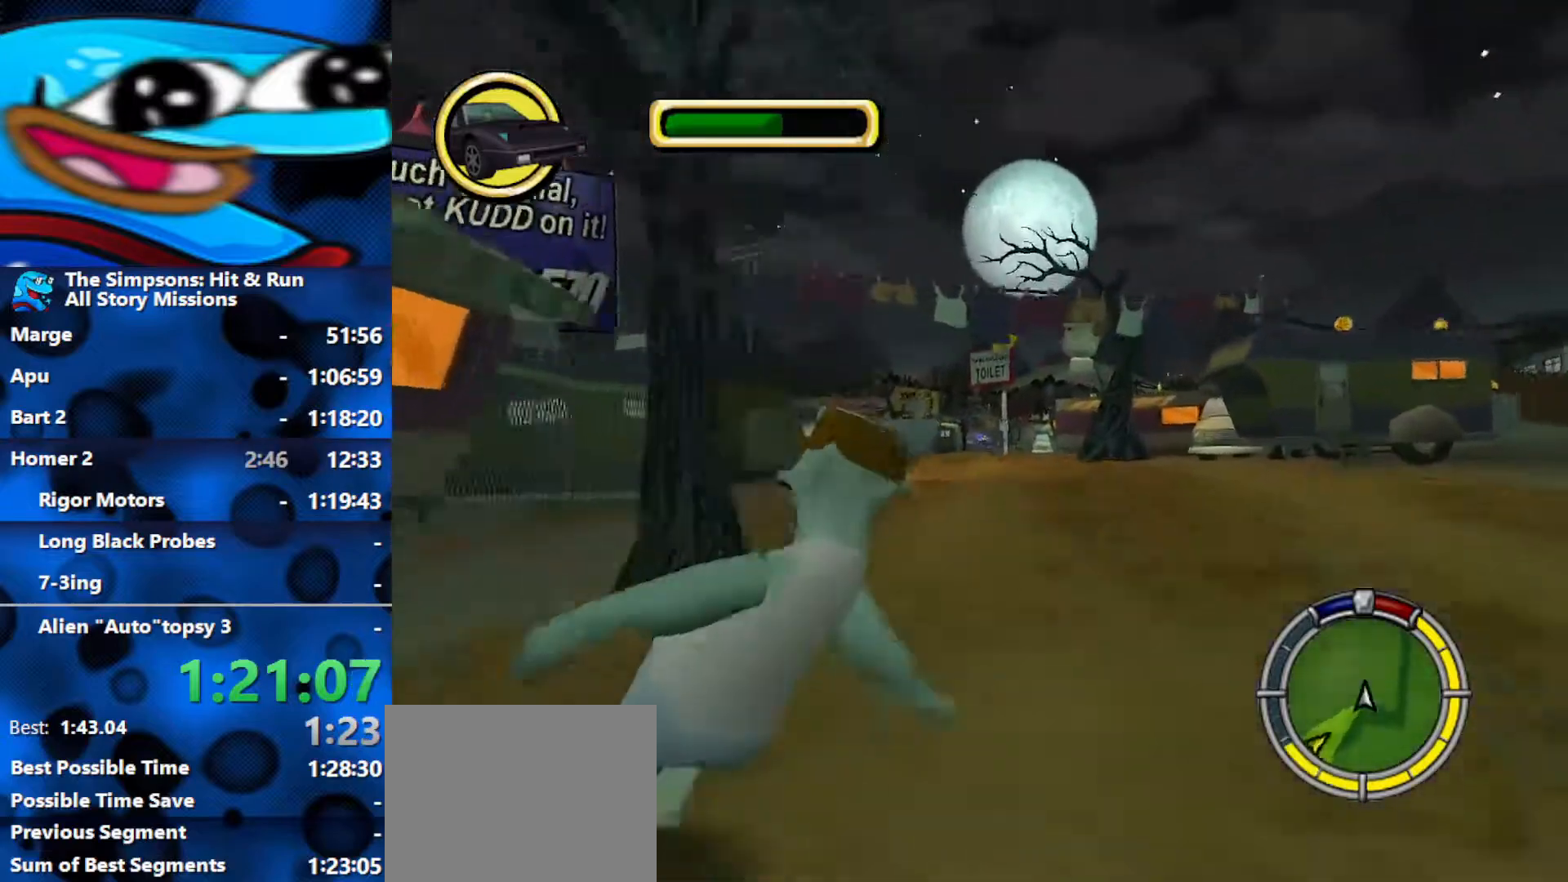
{"buttons": ["R2"], "left_stick": "right", "right_stick": "down", "events": [[183, "left_stick", "right"], [483, "right_stick", "down"]]}
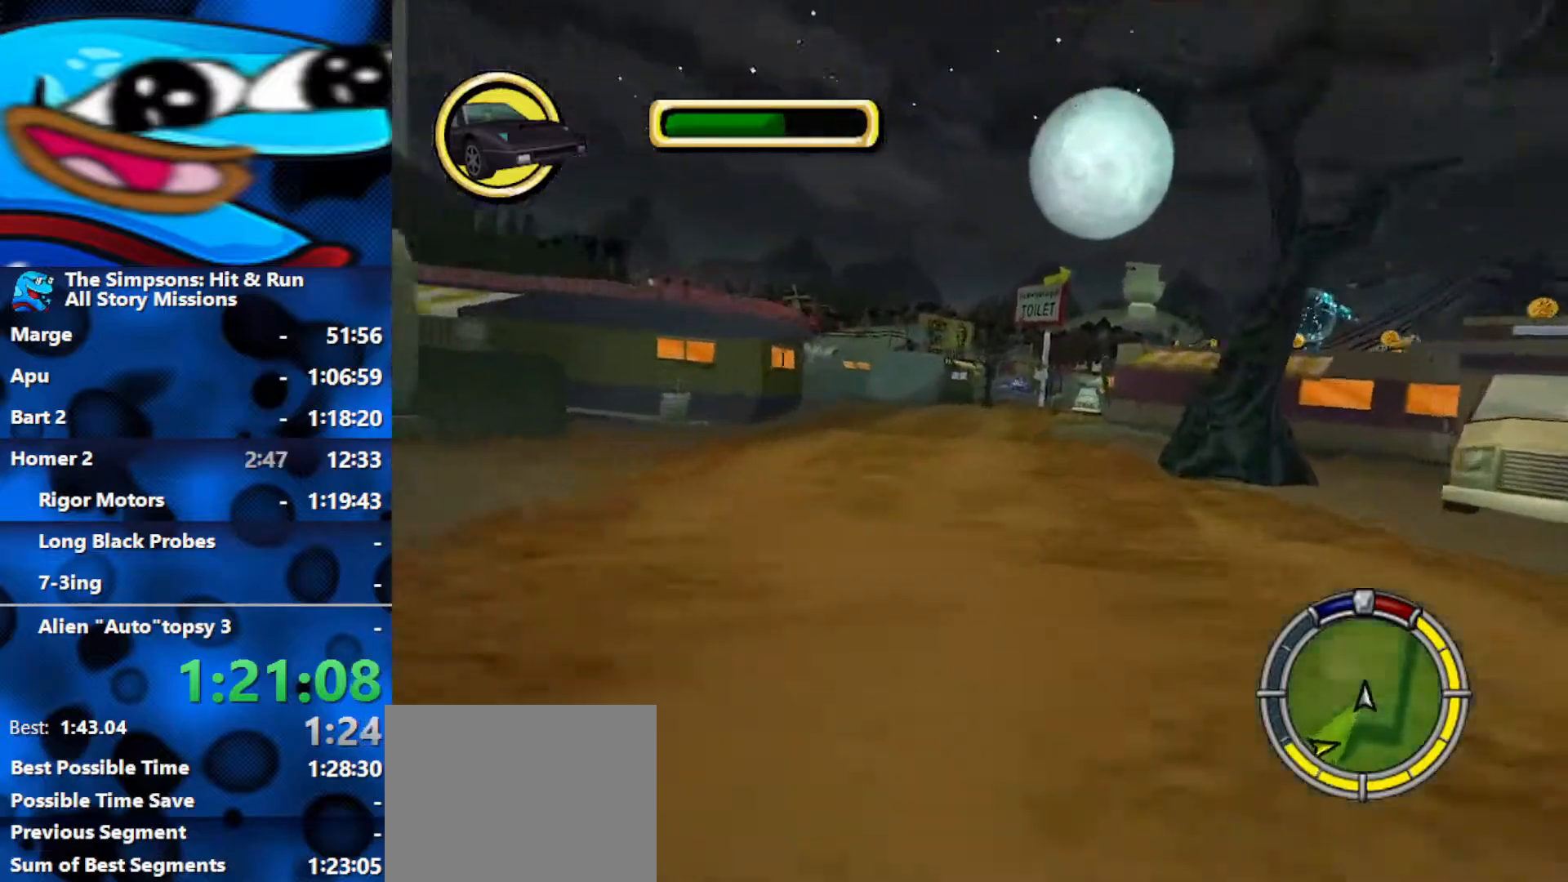
{"buttons": ["R2"], "left_stick": "left", "right_stick": "center", "events": [[33, "left_stick", "center"], [150, "right_stick", "center"], [200, "left_stick", "left"]]}
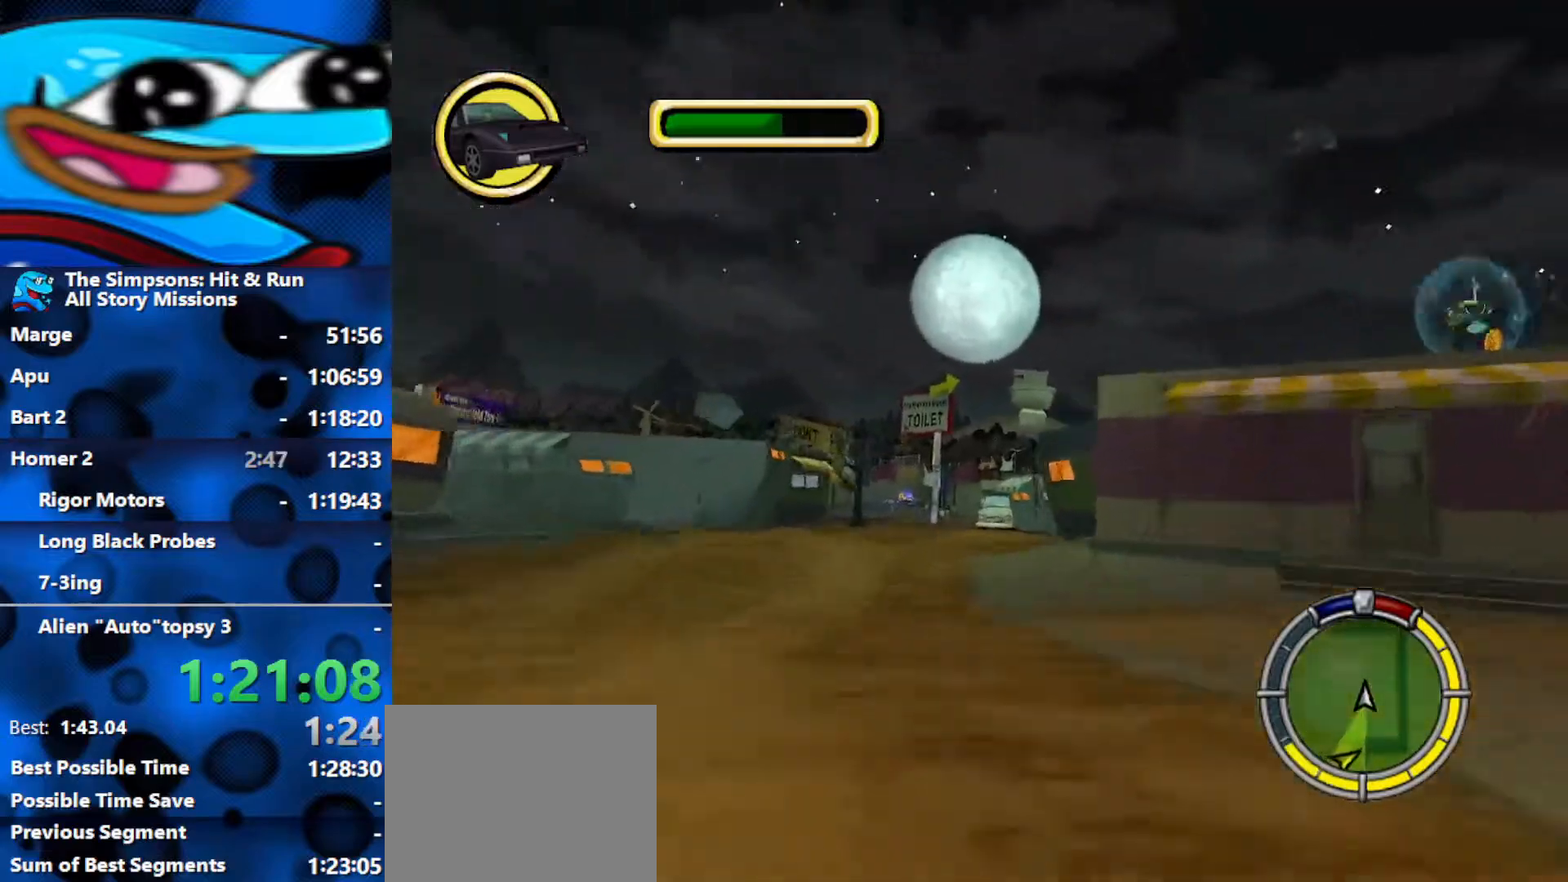
{"buttons": ["R2"], "left_stick": "left", "right_stick": "center", "events": [[233, "left_stick", "center"], [450, "left_stick", "left"]]}
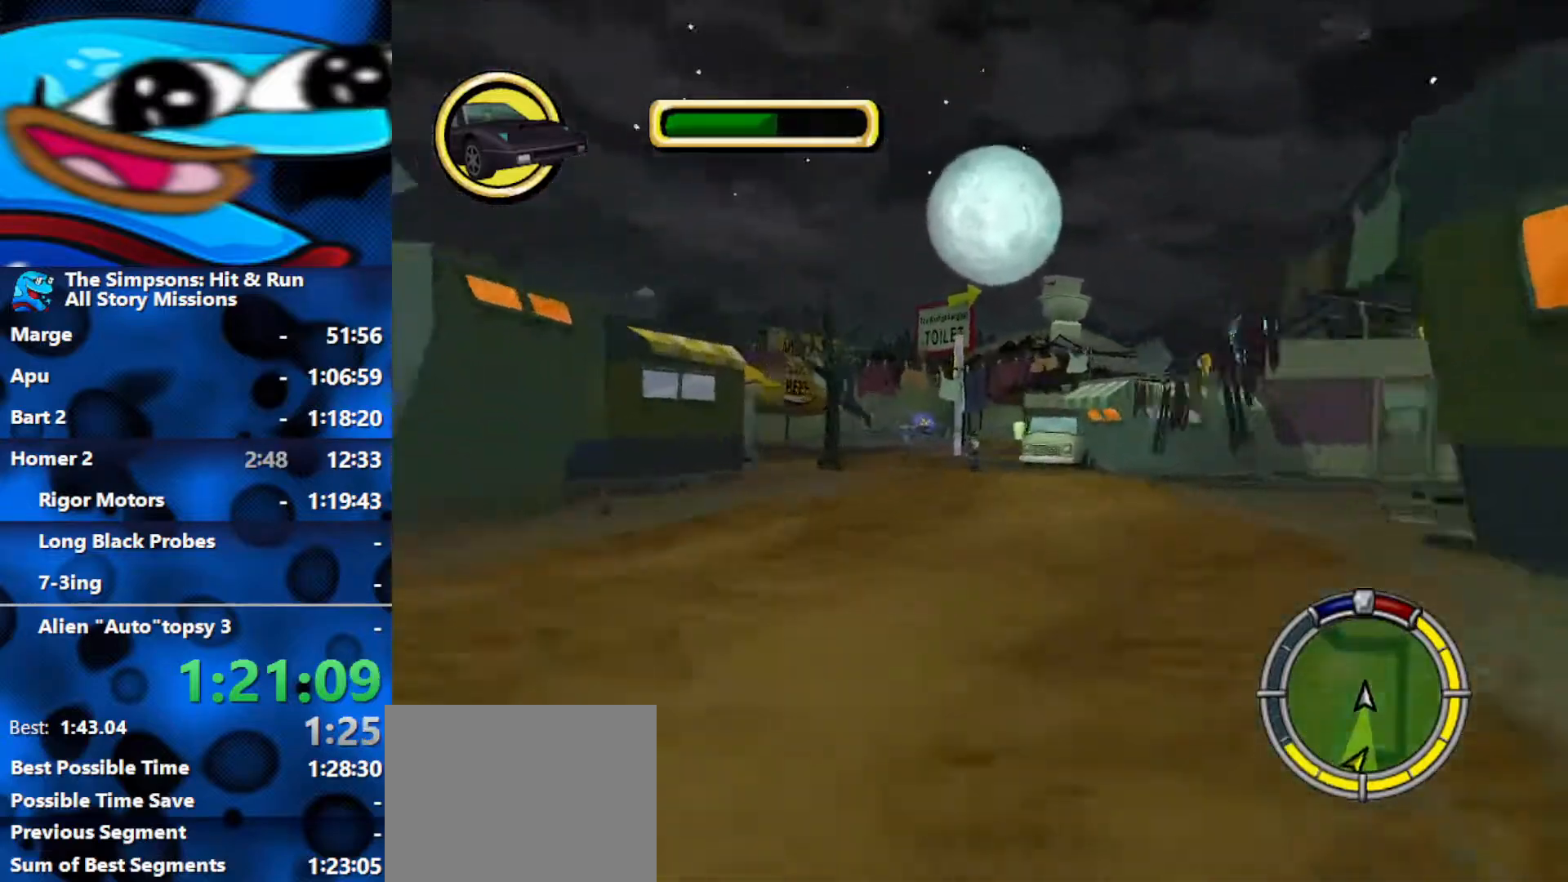
{"buttons": ["R2"], "left_stick": "right", "right_stick": "center", "events": [[50, "right_stick", "down"], [200, "right_stick", "center"], [233, "left_stick", "center"], [350, "left_stick", "right"]]}
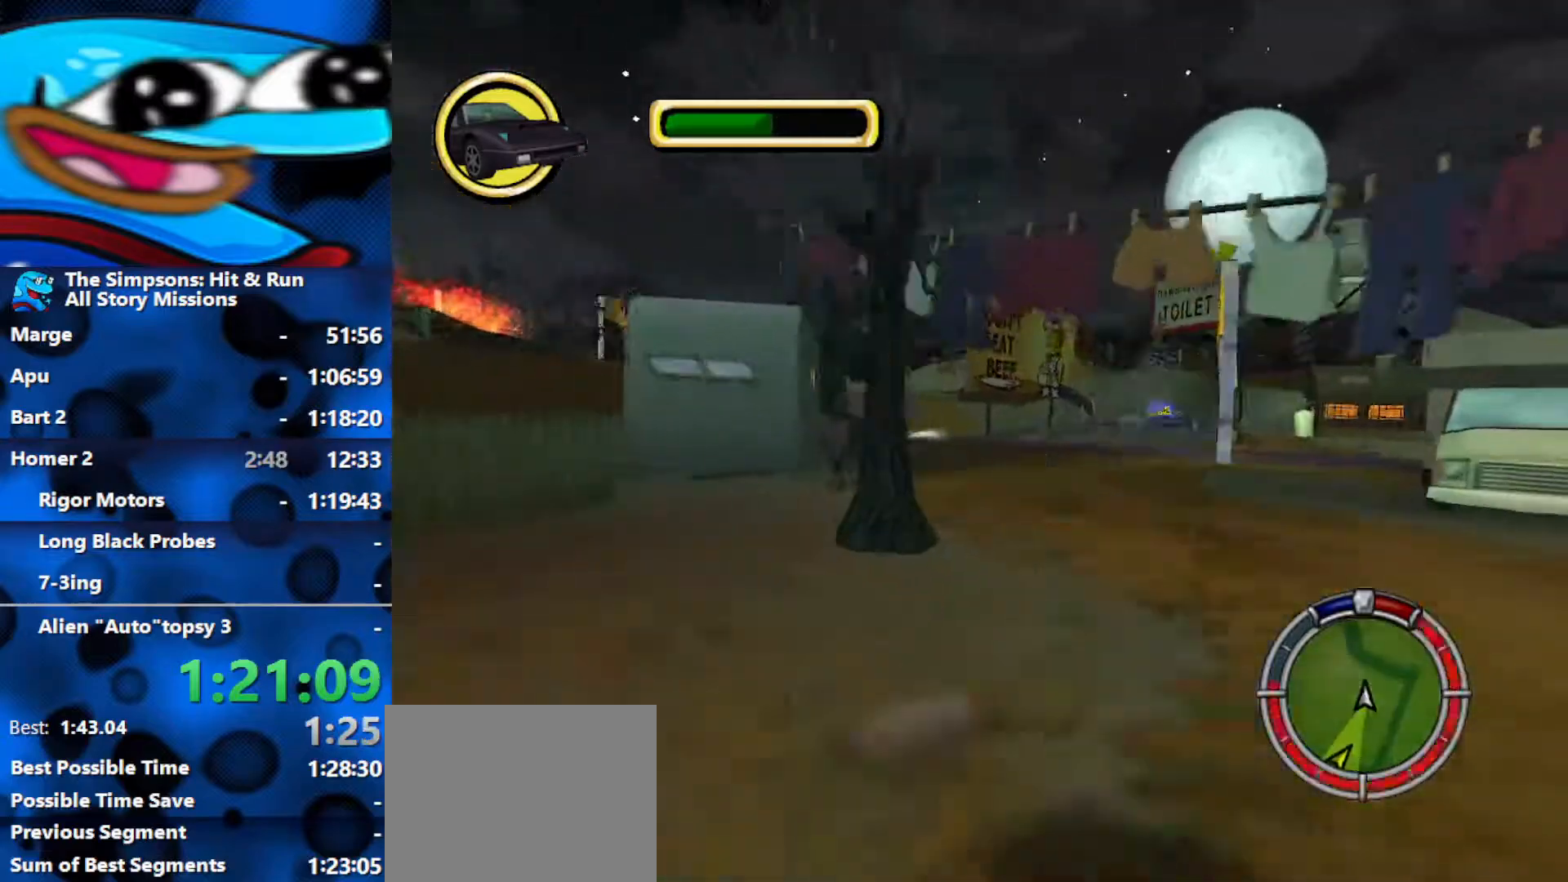
{"buttons": ["L2", "R1"], "left_stick": "right", "right_stick": "center", "events": [[83, "left_stick", "center"], [167, "left_stick", "left"], [233, "R2", "up"], [333, "L2", "down"], [467, "R1", "down"], [500, "left_stick", "right"]]}
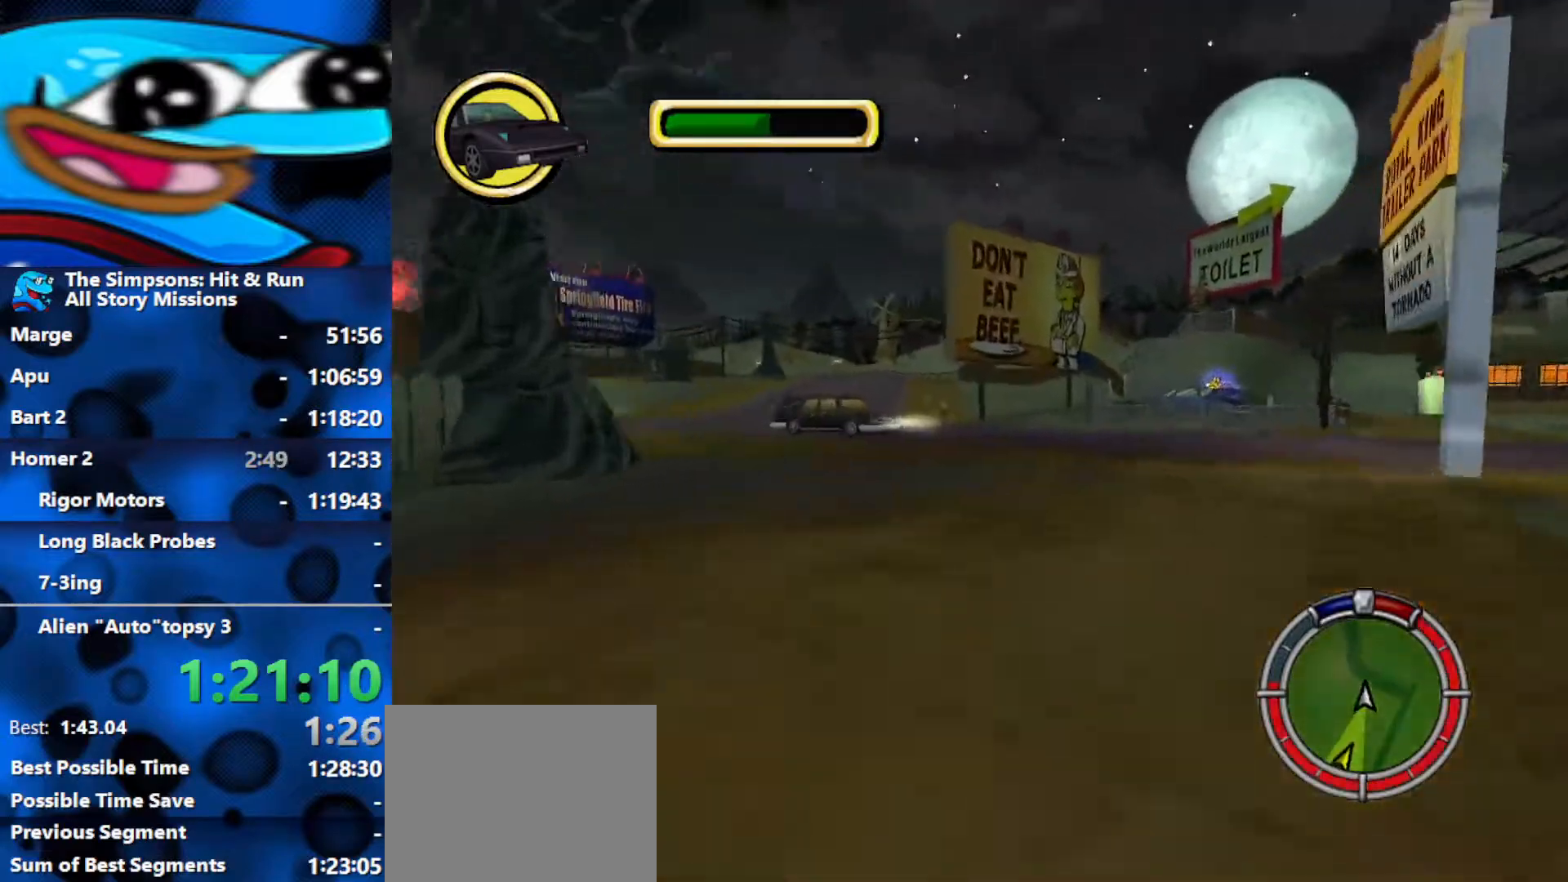
{"buttons": ["R2"], "left_stick": "center", "right_stick": "center", "events": [[183, "R1", "up"], [233, "L2", "up"], [367, "R2", "down"], [433, "left_stick", "center"]]}
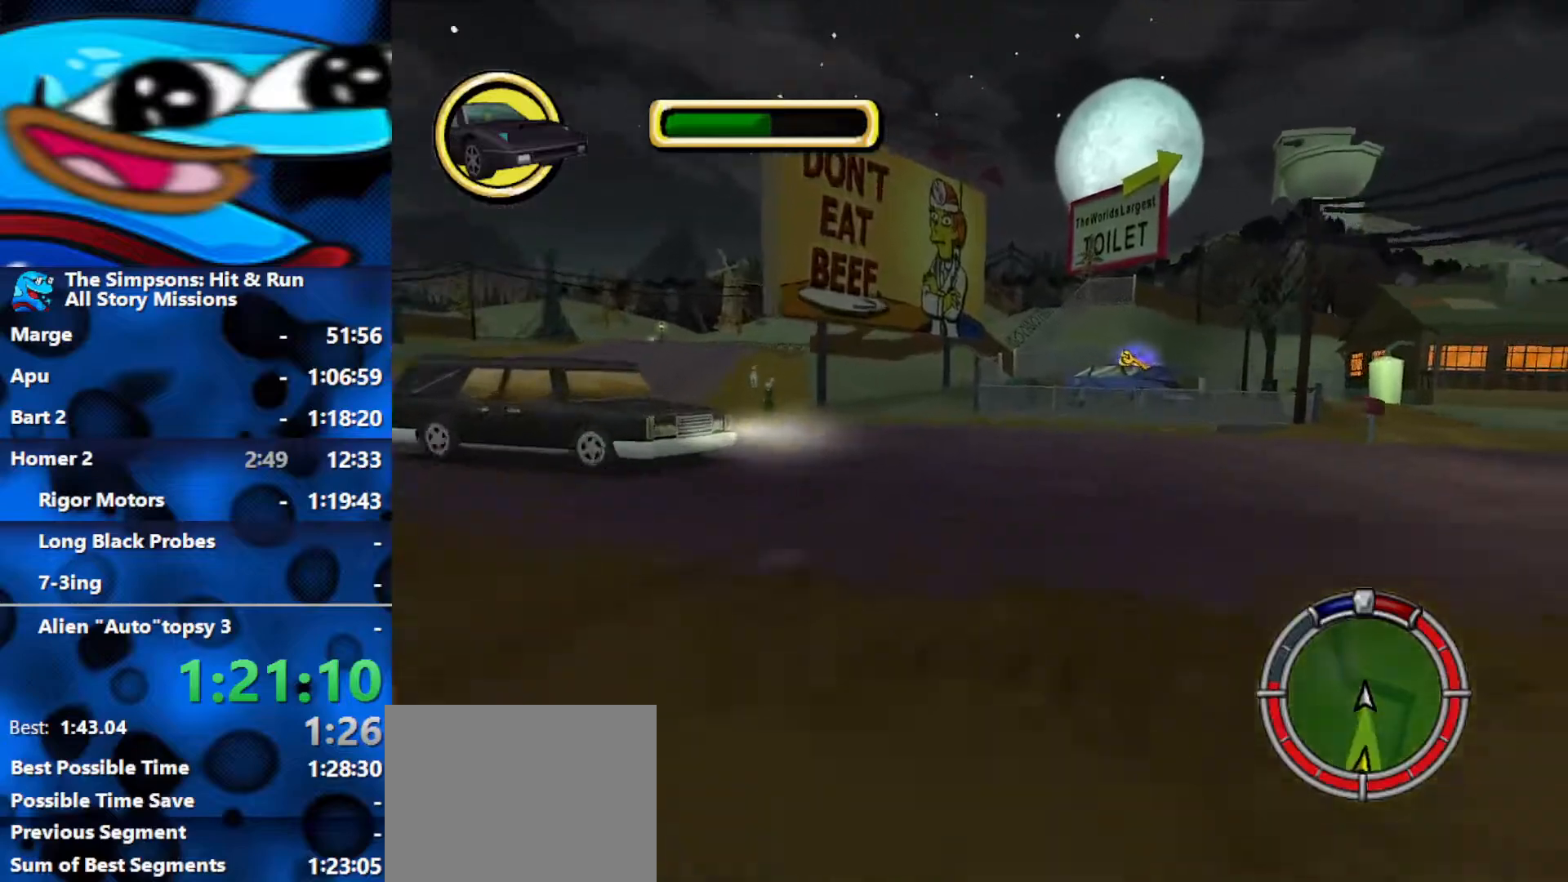
{"buttons": ["L2", "R1"], "left_stick": "left", "right_stick": "center", "events": [[83, "left_stick", "left"], [150, "R1", "down"], [167, "R2", "up"], [200, "L2", "down"]]}
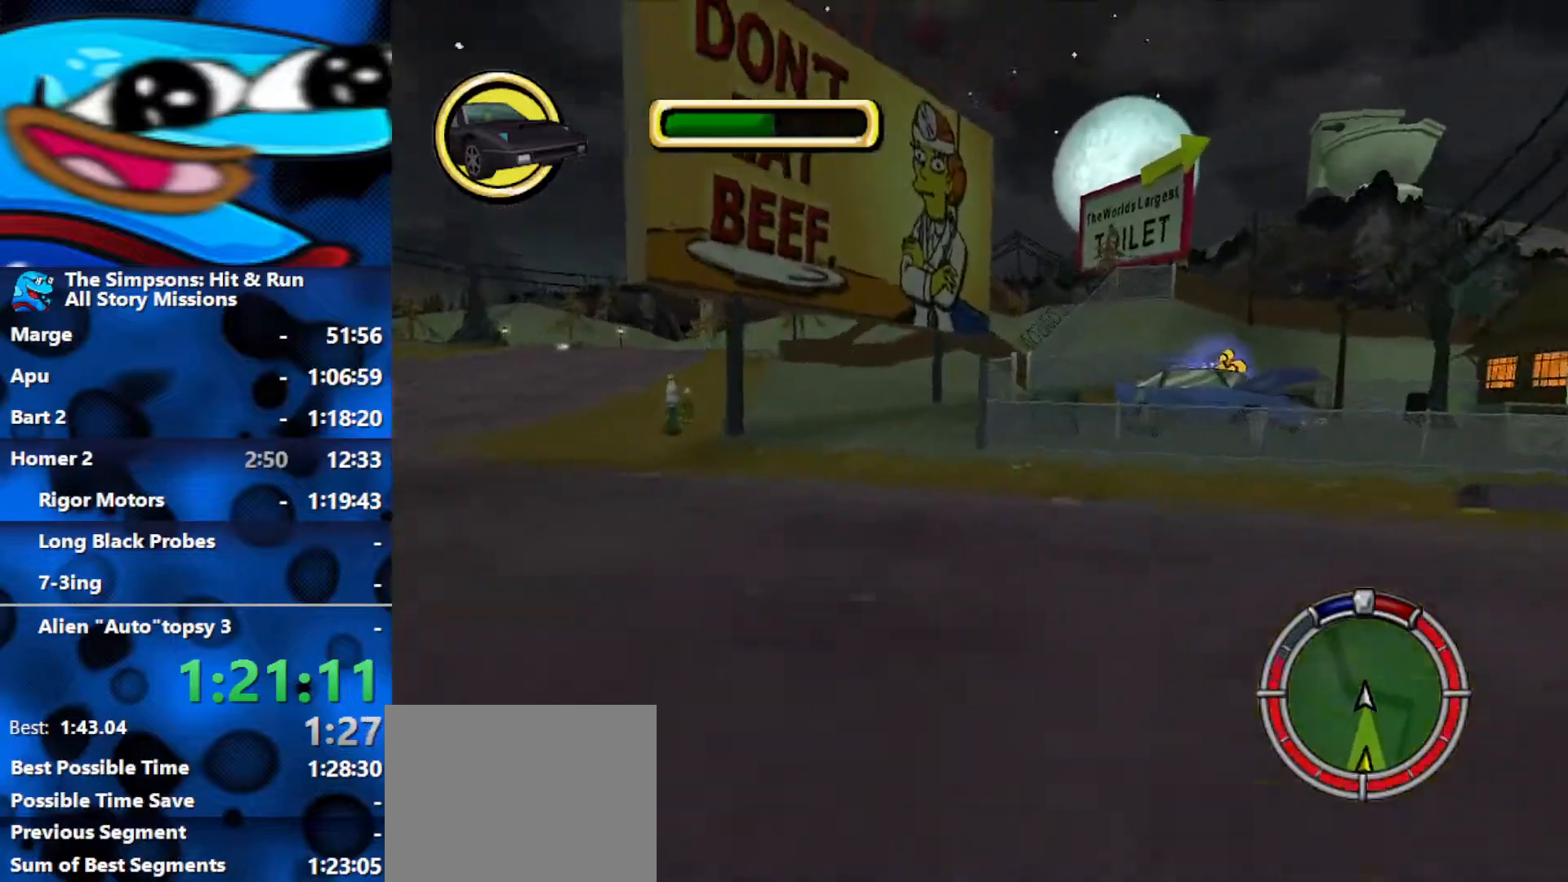
{"buttons": ["R2"], "left_stick": "left", "right_stick": "center", "events": [[17, "L2", "up"], [183, "L2", "down"], [250, "L2", "up"], [350, "R1", "up"], [483, "R2", "down"]]}
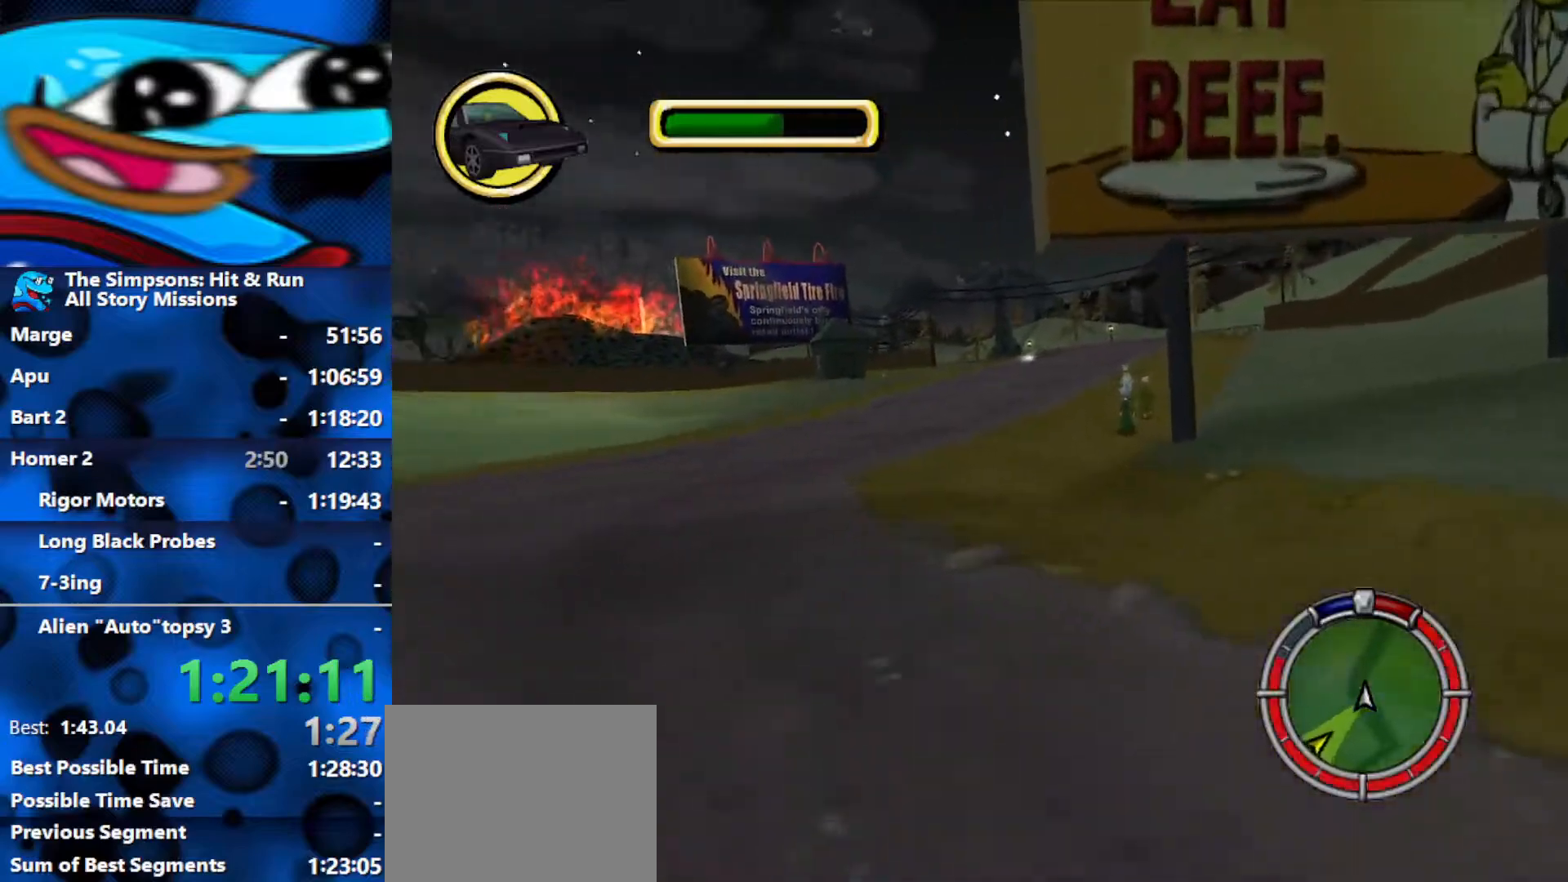
{"buttons": ["R2"], "left_stick": "right", "right_stick": "center", "events": [[67, "left_stick", "center"], [150, "left_stick", "right"]]}
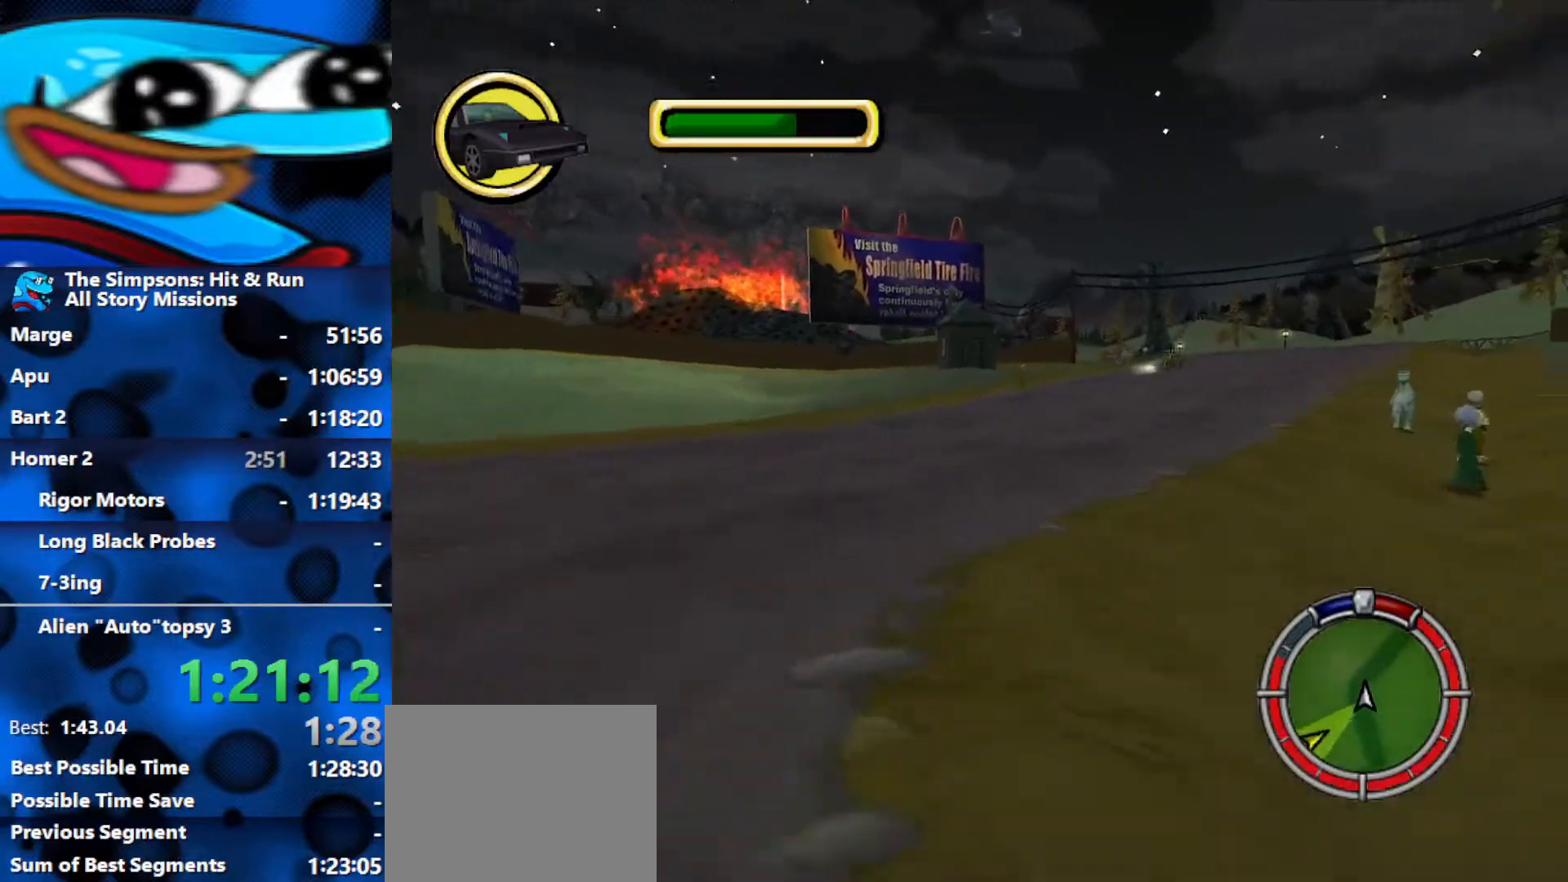
{"buttons": ["R2"], "left_stick": "right", "right_stick": "center", "events": []}
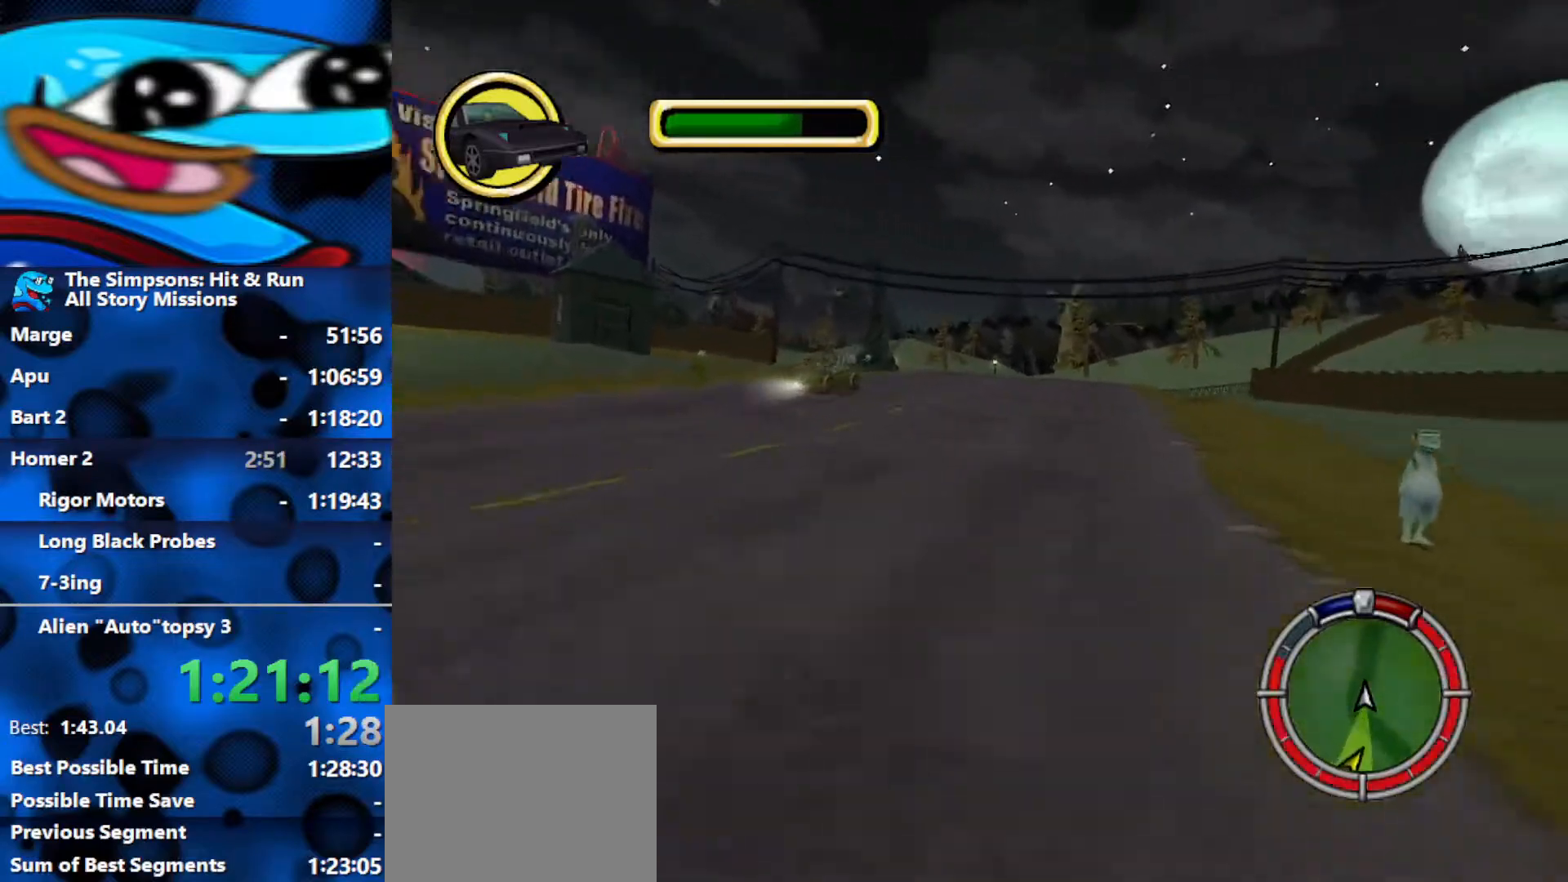
{"buttons": ["R2"], "left_stick": "center", "right_stick": "center", "events": [[100, "left_stick", "center"]]}
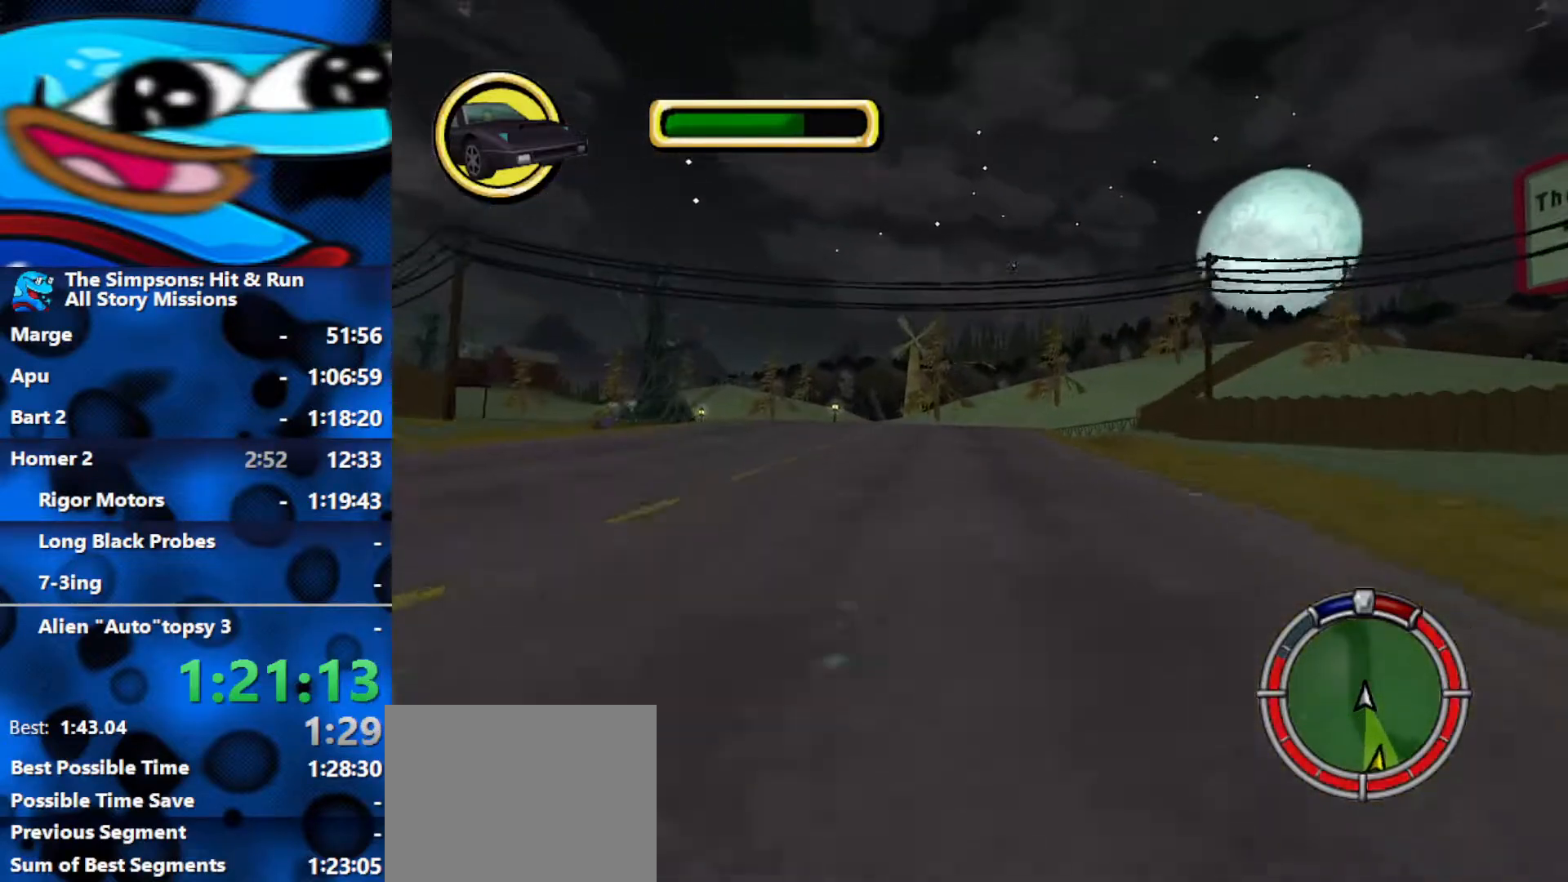
{"buttons": ["R2"], "left_stick": "center", "right_stick": "center", "events": []}
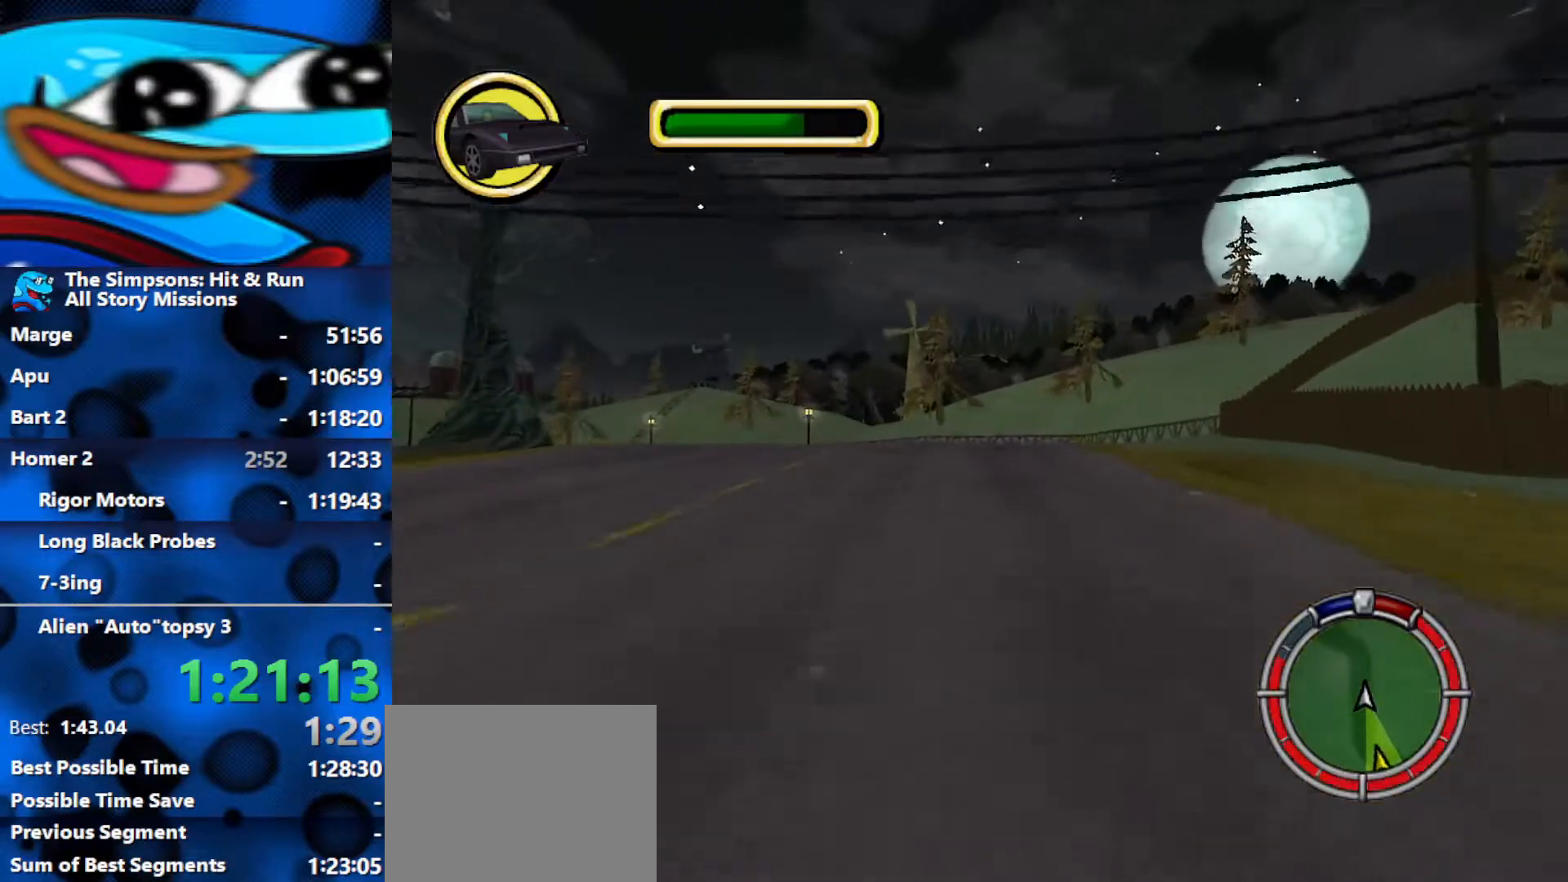
{"buttons": ["R2"], "left_stick": "left", "right_stick": "center", "events": [[167, "left_stick", "left"]]}
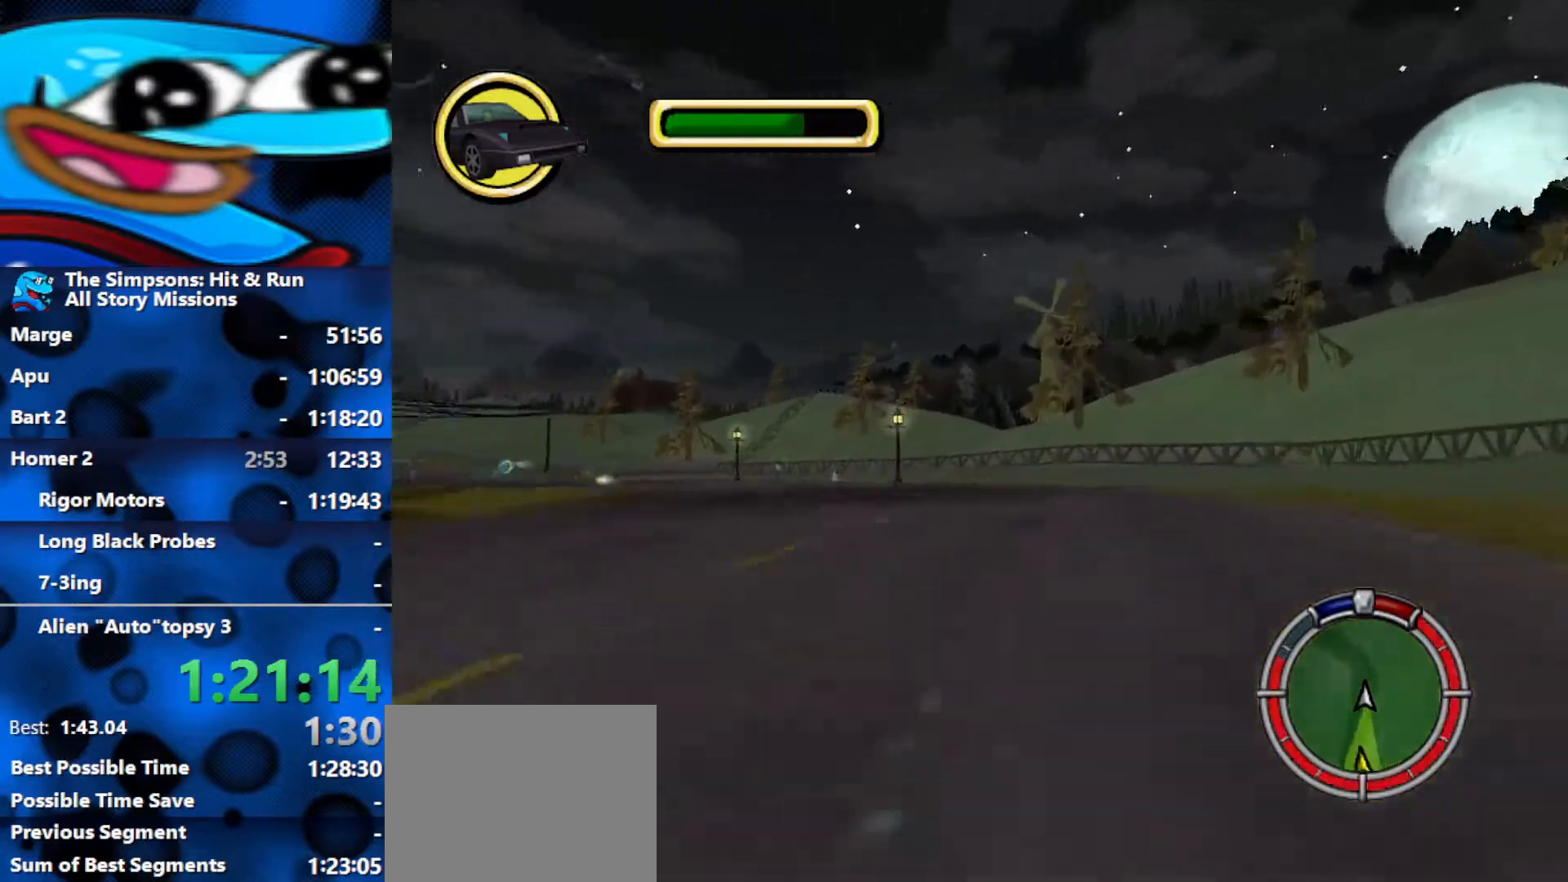
{"buttons": ["R2"], "left_stick": "center", "right_stick": "center", "events": [[317, "left_stick", "center"]]}
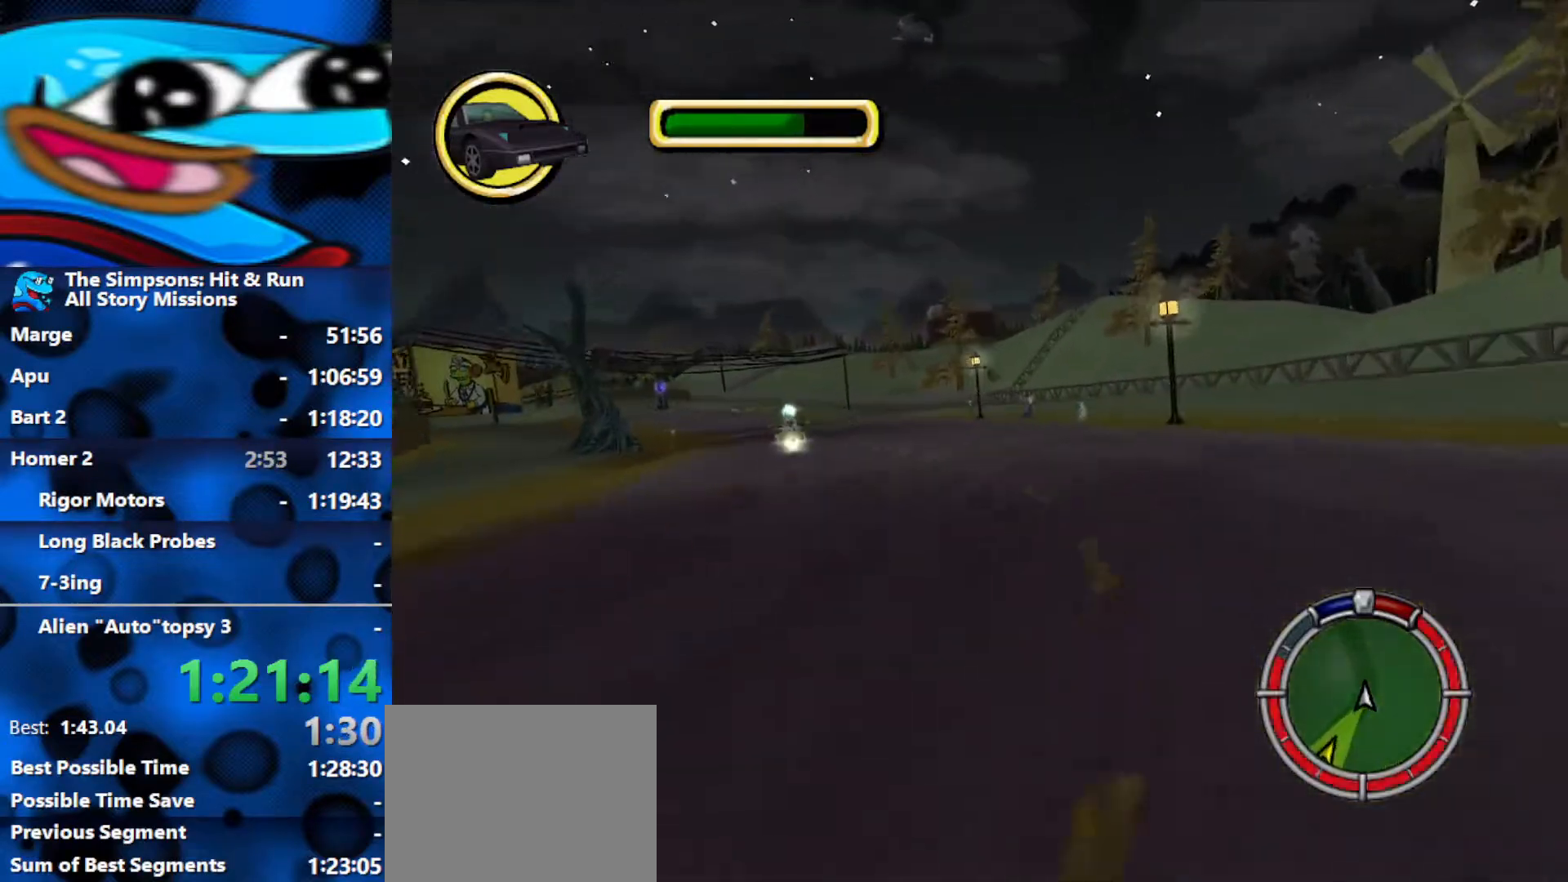
{"buttons": ["R2"], "left_stick": "center", "right_stick": "center", "events": [[100, "left_stick", "left"], [433, "left_stick", "center"]]}
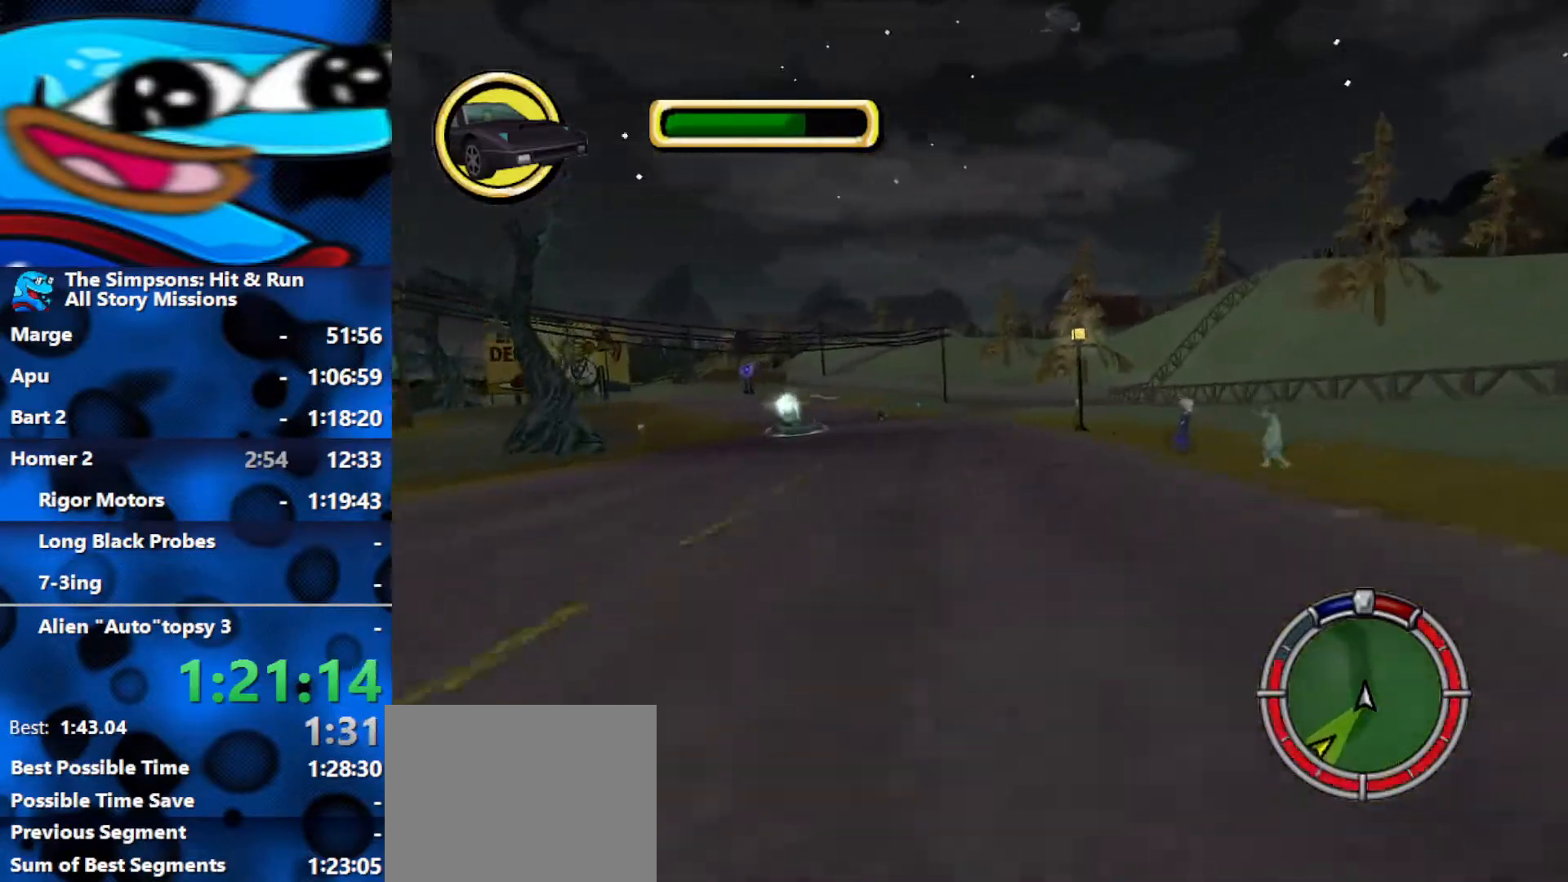
{"buttons": ["R2"], "left_stick": "left", "right_stick": "center", "events": [[150, "left_stick", "left"], [250, "right_stick", "down"], [300, "left_stick", "center"], [417, "right_stick", "center"], [483, "left_stick", "left"]]}
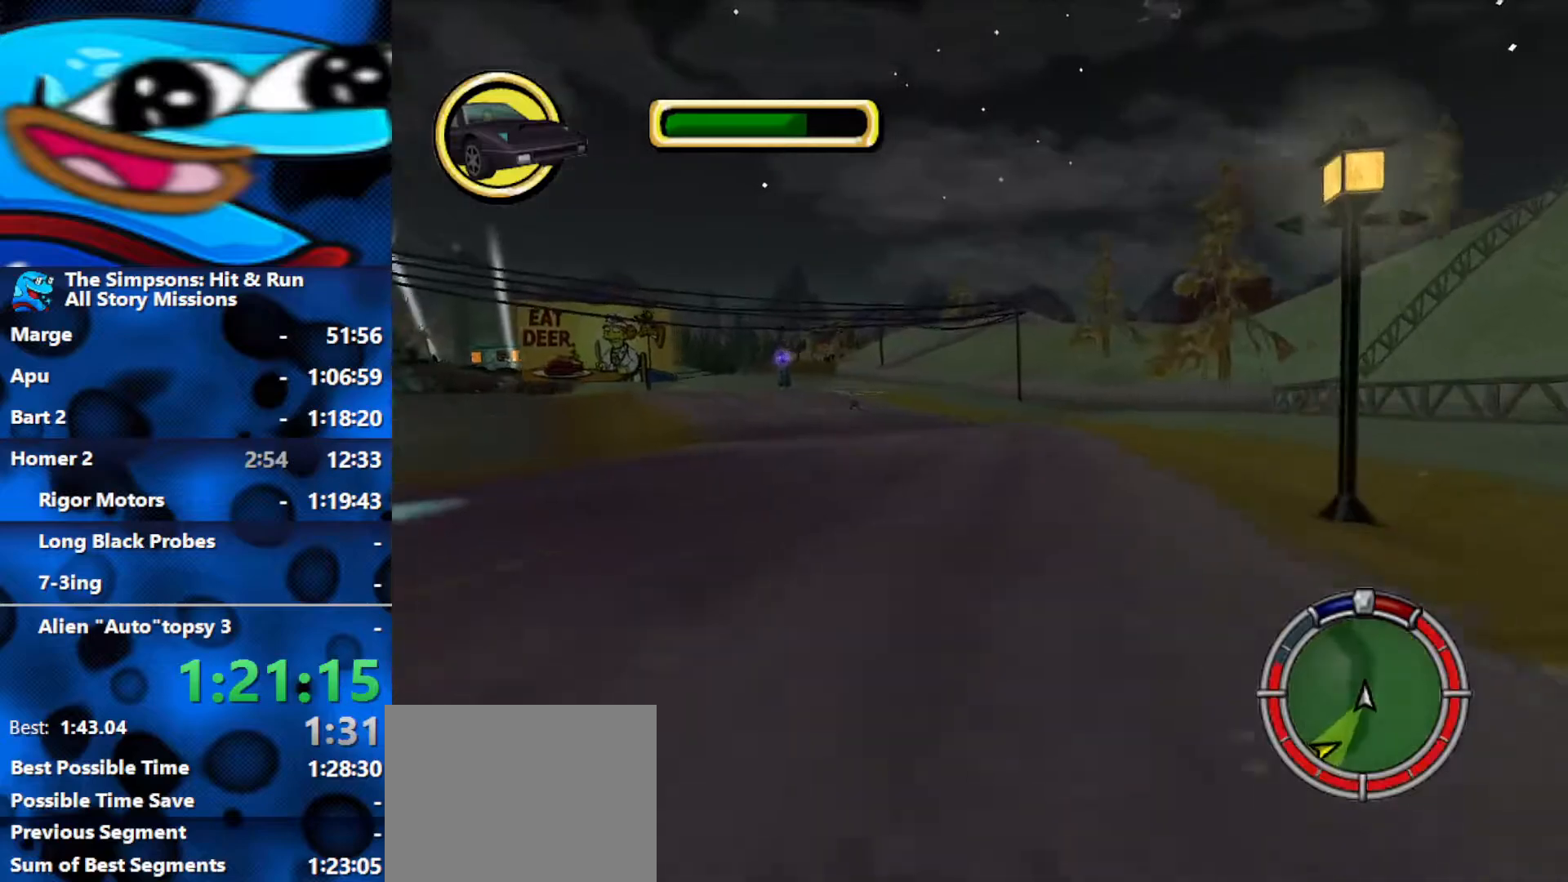
{"buttons": ["R2"], "left_stick": "left", "right_stick": "center", "events": [[400, "left_stick", "center"], [500, "left_stick", "left"]]}
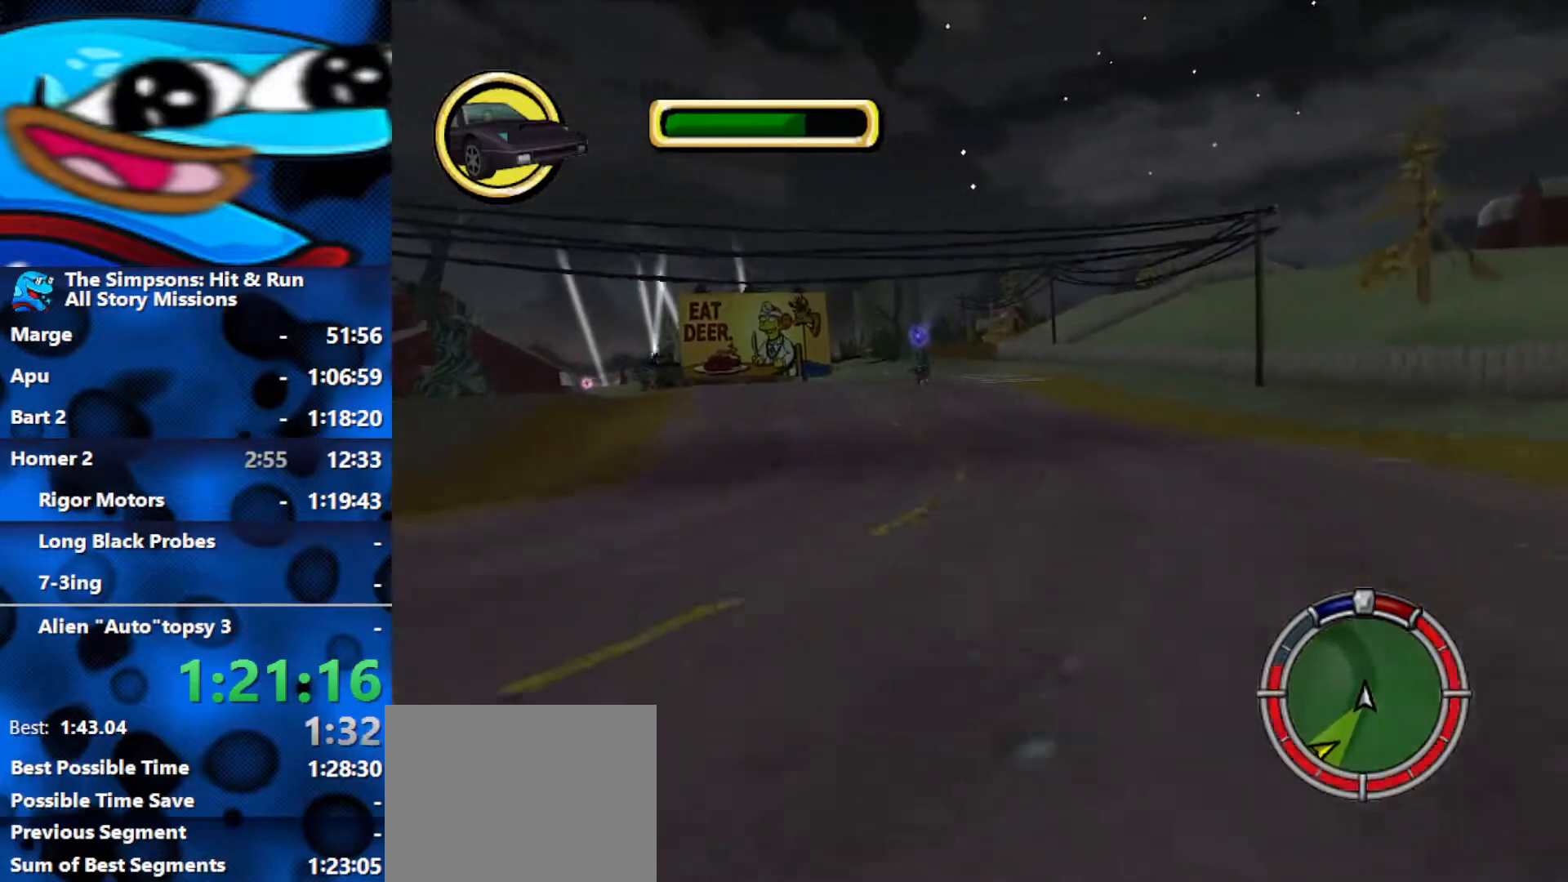
{"buttons": ["R2"], "left_stick": "left", "right_stick": "center", "events": [[117, "R2", "up"], [217, "R2", "down"], [400, "R2", "up"], [467, "R2", "down"]]}
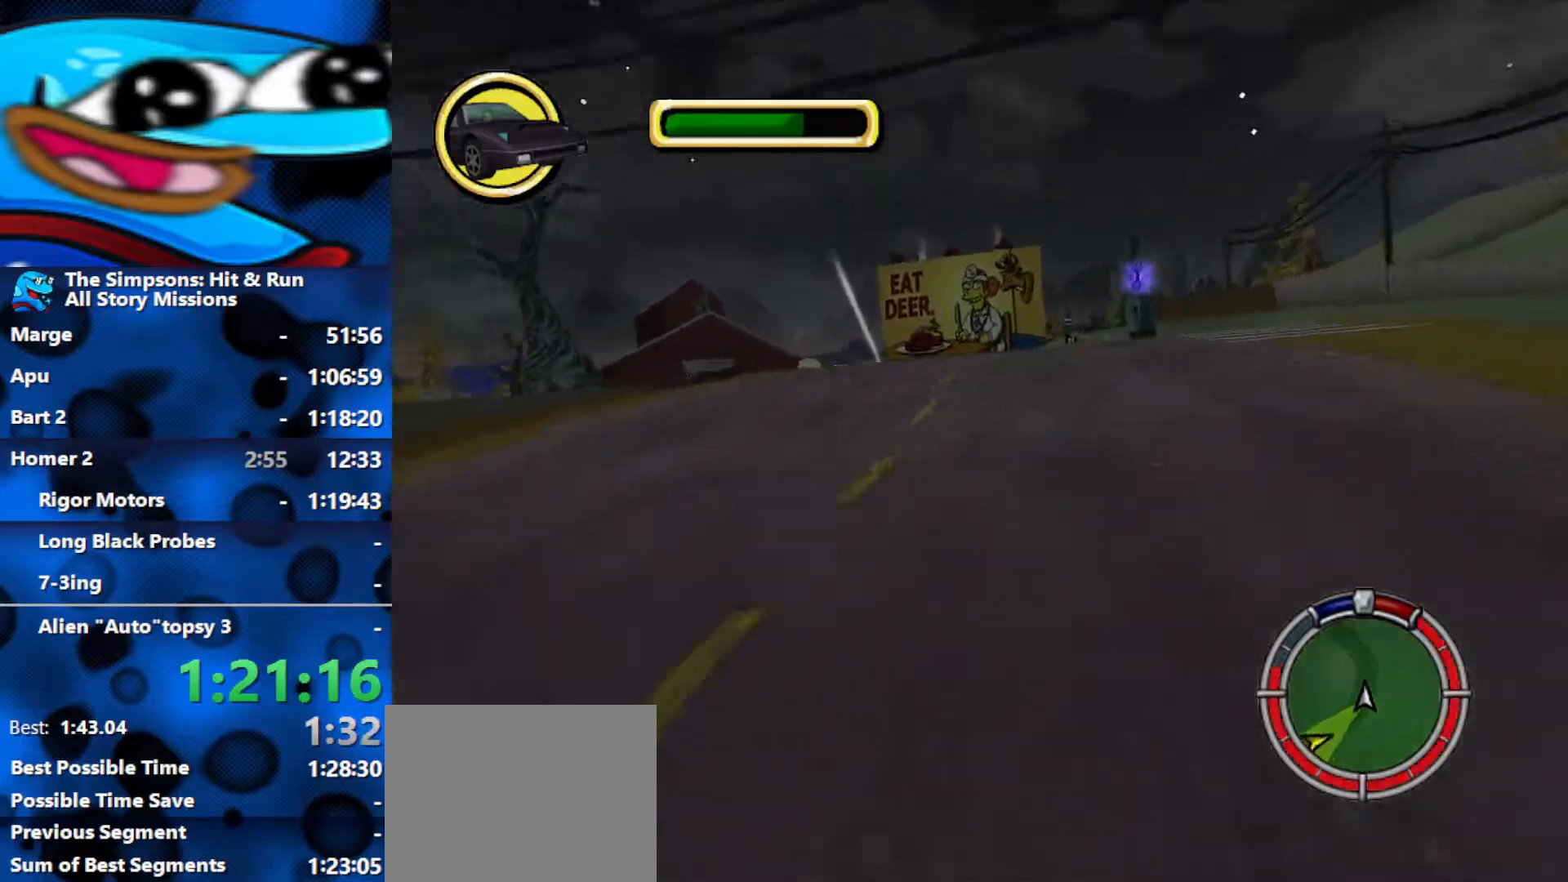
{"buttons": ["R2"], "left_stick": "left", "right_stick": "center", "events": [[83, "left_stick", "center"], [250, "left_stick", "left"], [300, "R2", "up"], [367, "R2", "down"]]}
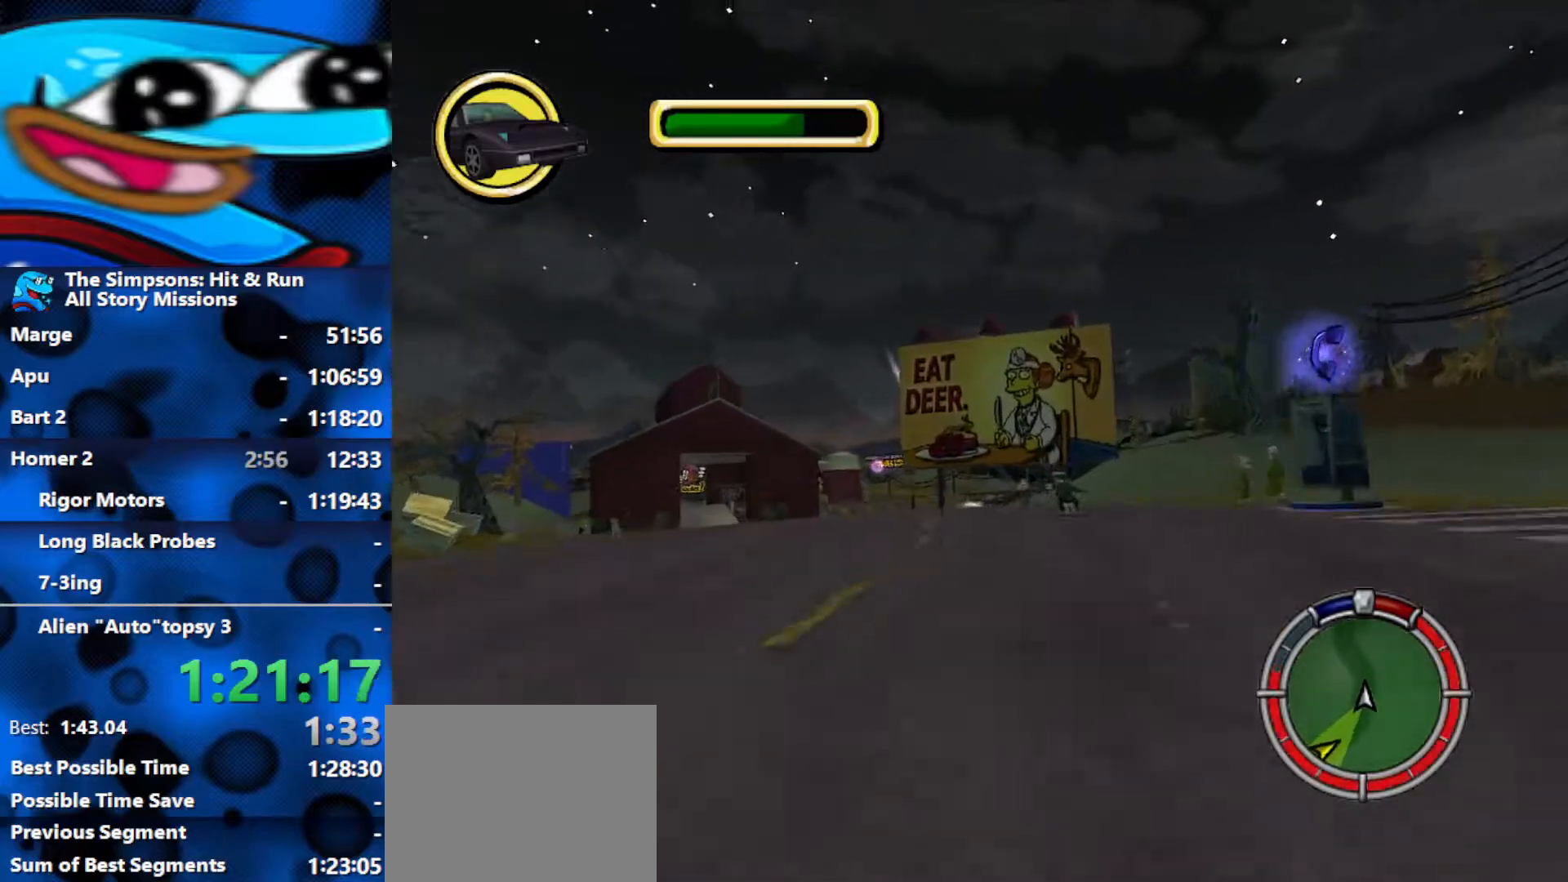
{"buttons": ["R2"], "left_stick": "left", "right_stick": "center", "events": [[17, "R2", "up"], [500, "R2", "down"]]}
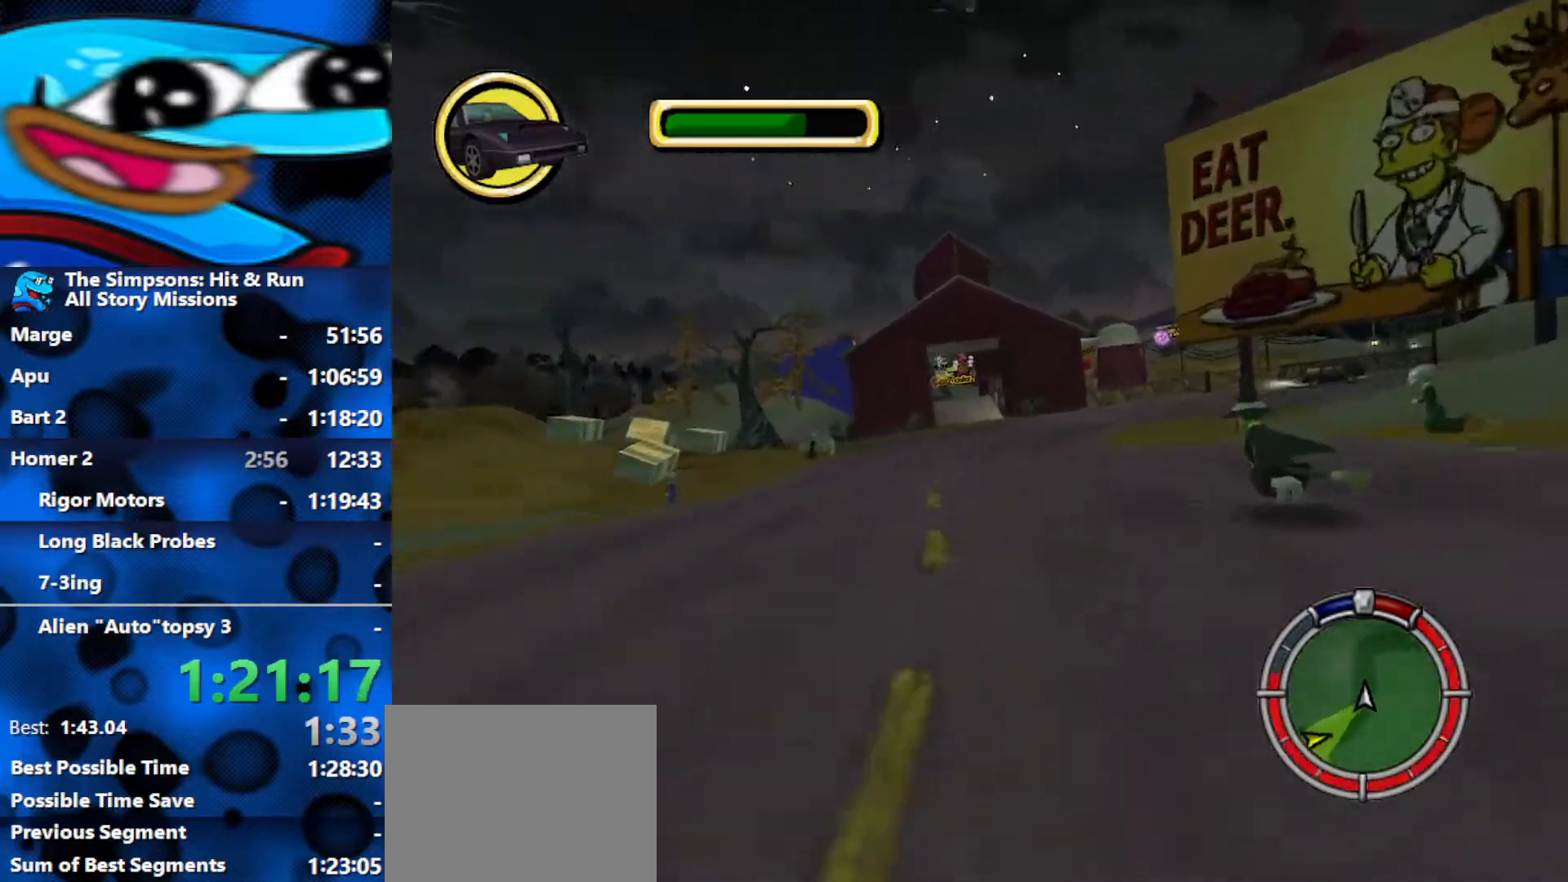
{"buttons": ["R2"], "left_stick": "right", "right_stick": "center", "events": [[17, "left_stick", "center"], [450, "left_stick", "right"]]}
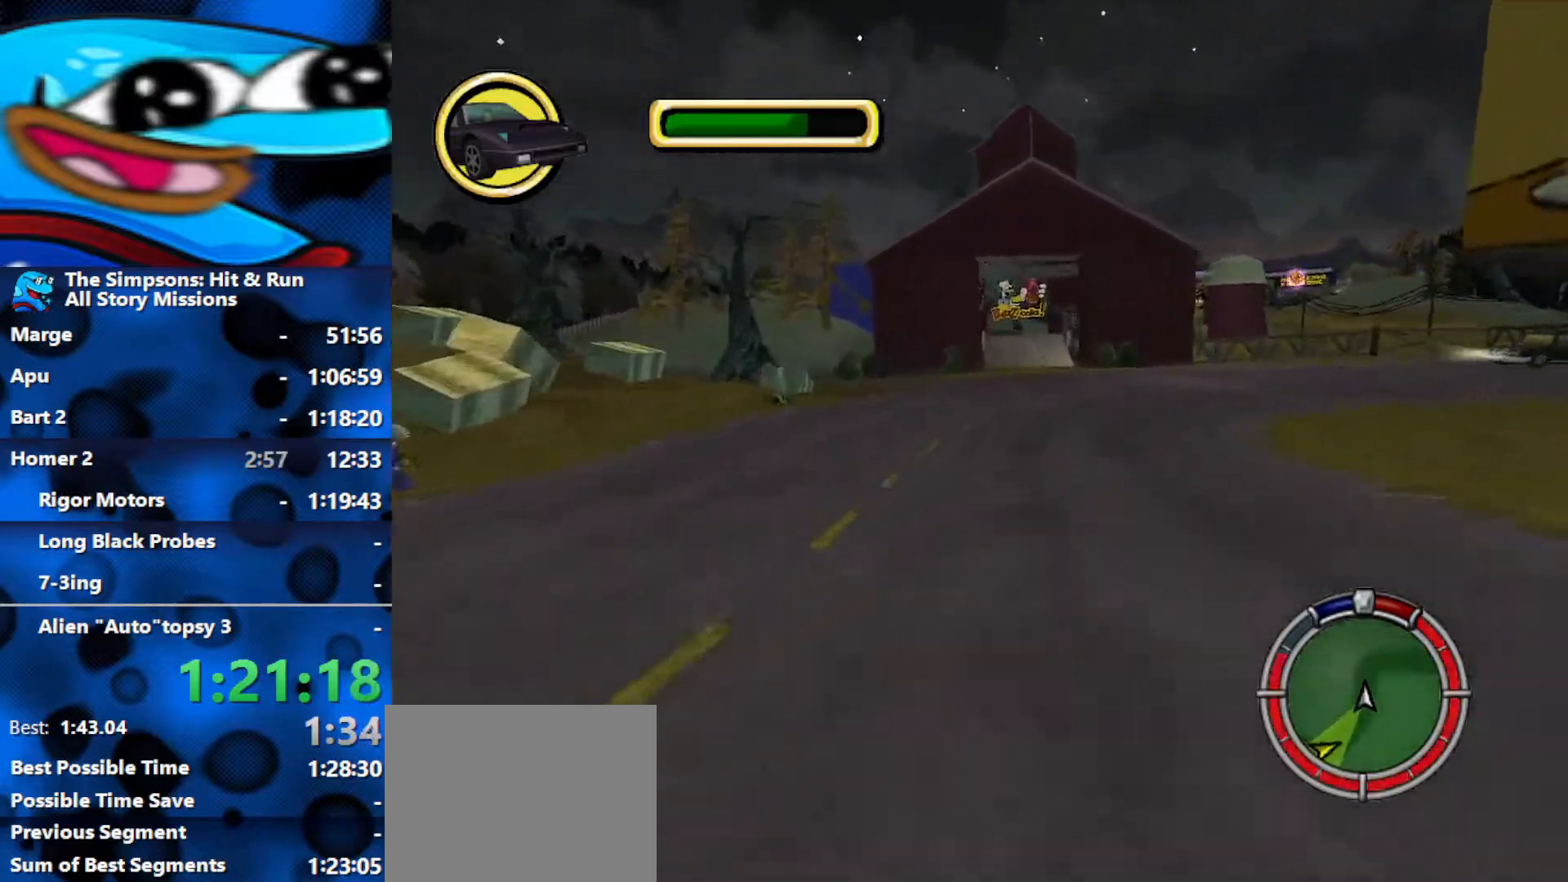
{"buttons": ["R2"], "left_stick": "left", "right_stick": "center", "events": [[150, "left_stick", "center"], [433, "left_stick", "left"]]}
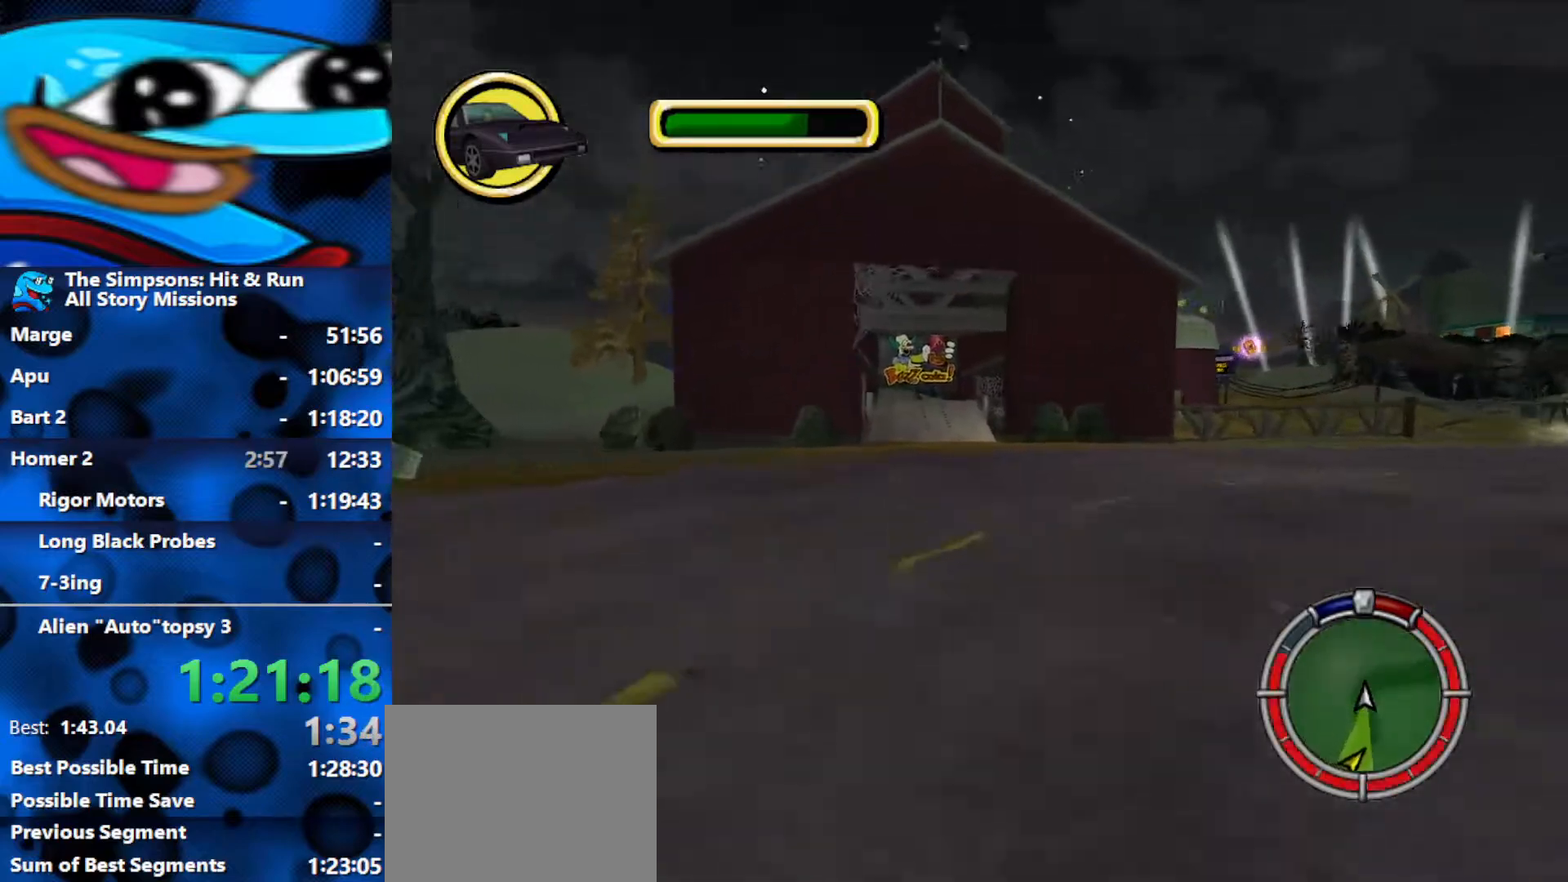
{"buttons": ["R2"], "left_stick": "left", "right_stick": "center", "events": [[133, "left_stick", "center"], [217, "R2", "up"], [267, "R2", "down"], [500, "left_stick", "left"]]}
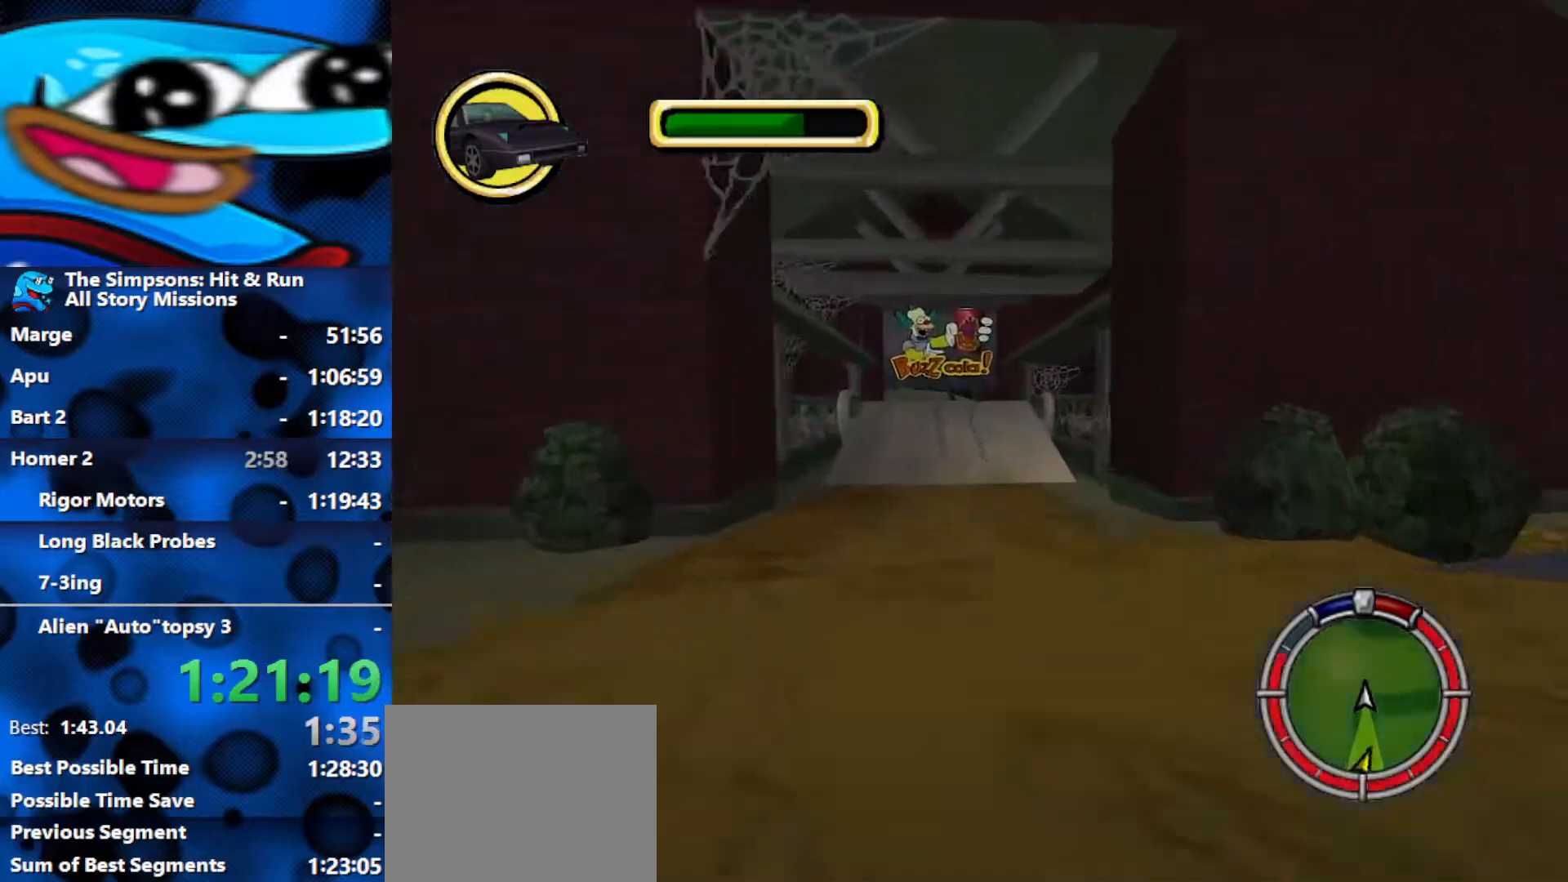
{"buttons": ["R2"], "left_stick": "center", "right_stick": "center", "events": [[200, "R2", "up"], [300, "left_stick", "center"], [333, "R2", "down"]]}
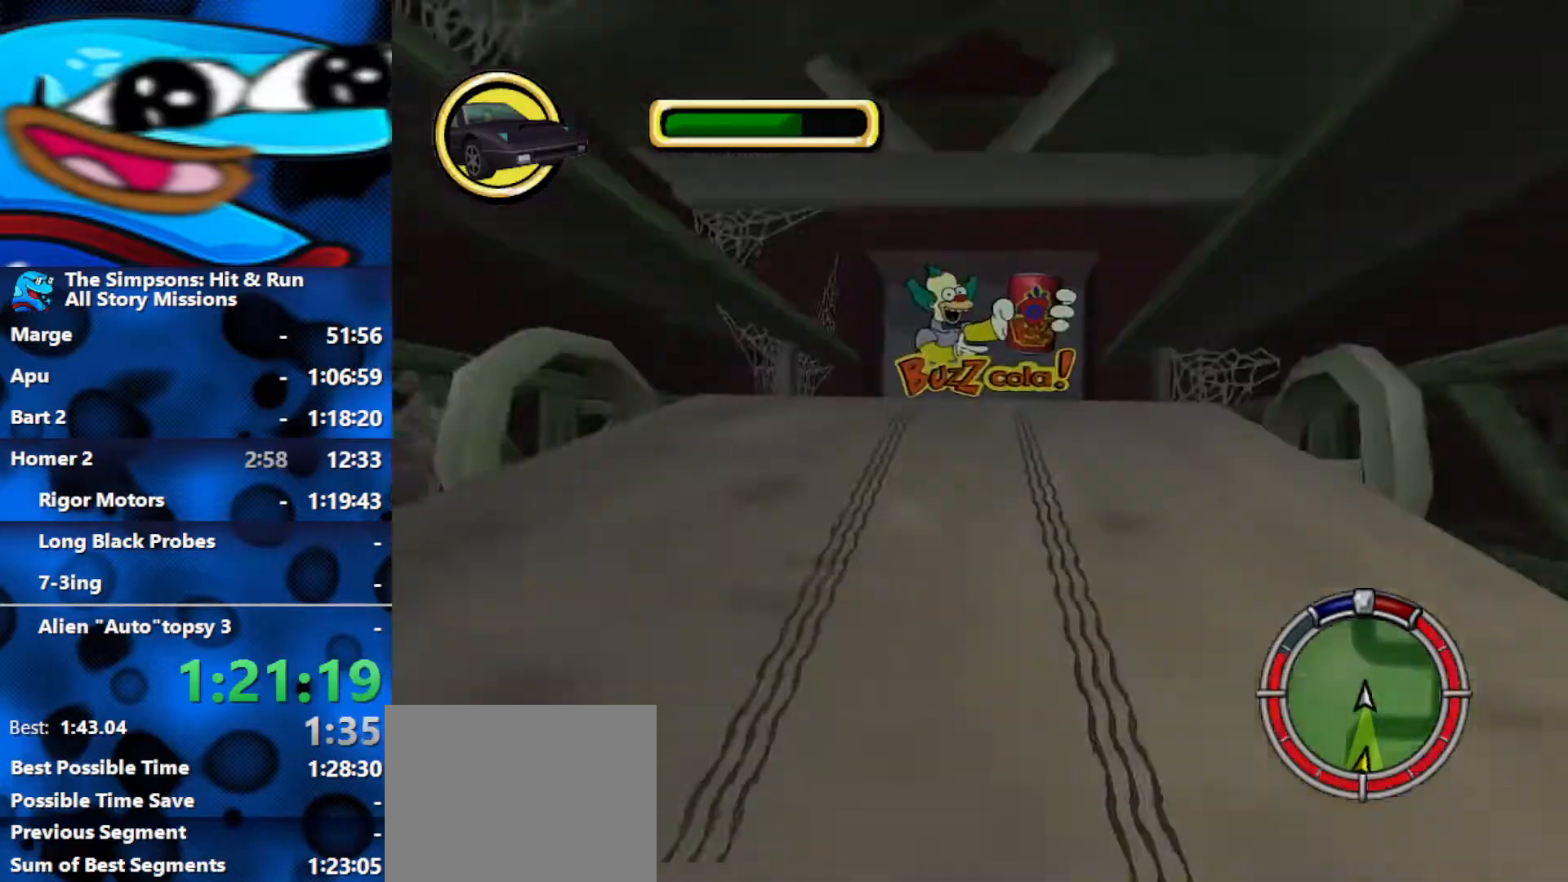
{"buttons": [], "left_stick": "center", "right_stick": "center", "events": [[100, "R2", "up"], [200, "R2", "down"], [433, "R2", "up"]]}
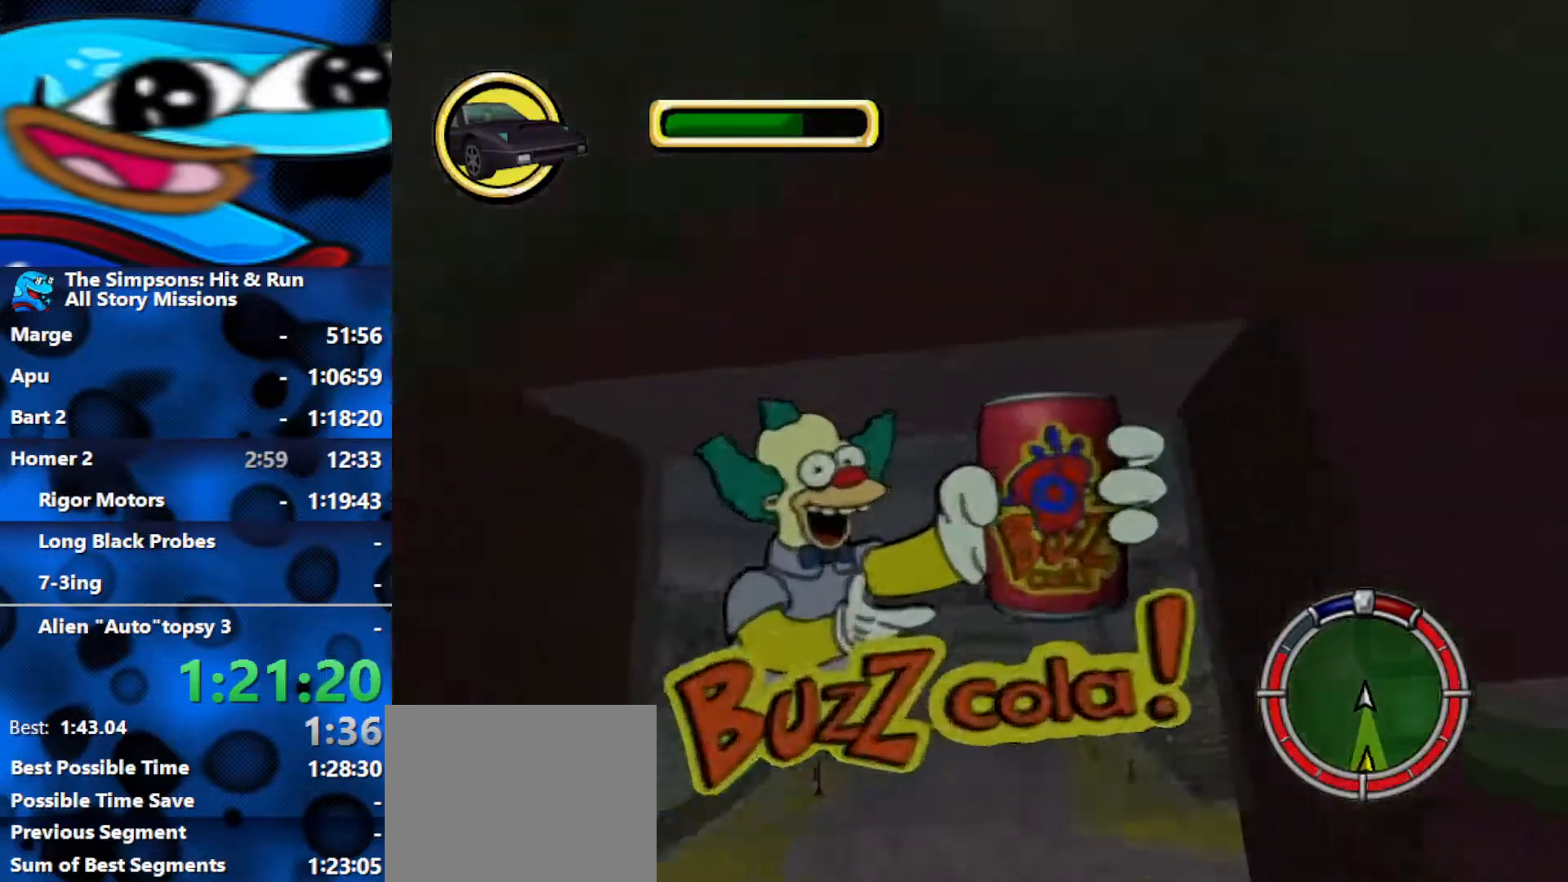
{"buttons": ["R2"], "left_stick": "left", "right_stick": "center", "events": [[67, "R2", "down"], [250, "R2", "up"], [333, "left_stick", "left"], [433, "R2", "down"]]}
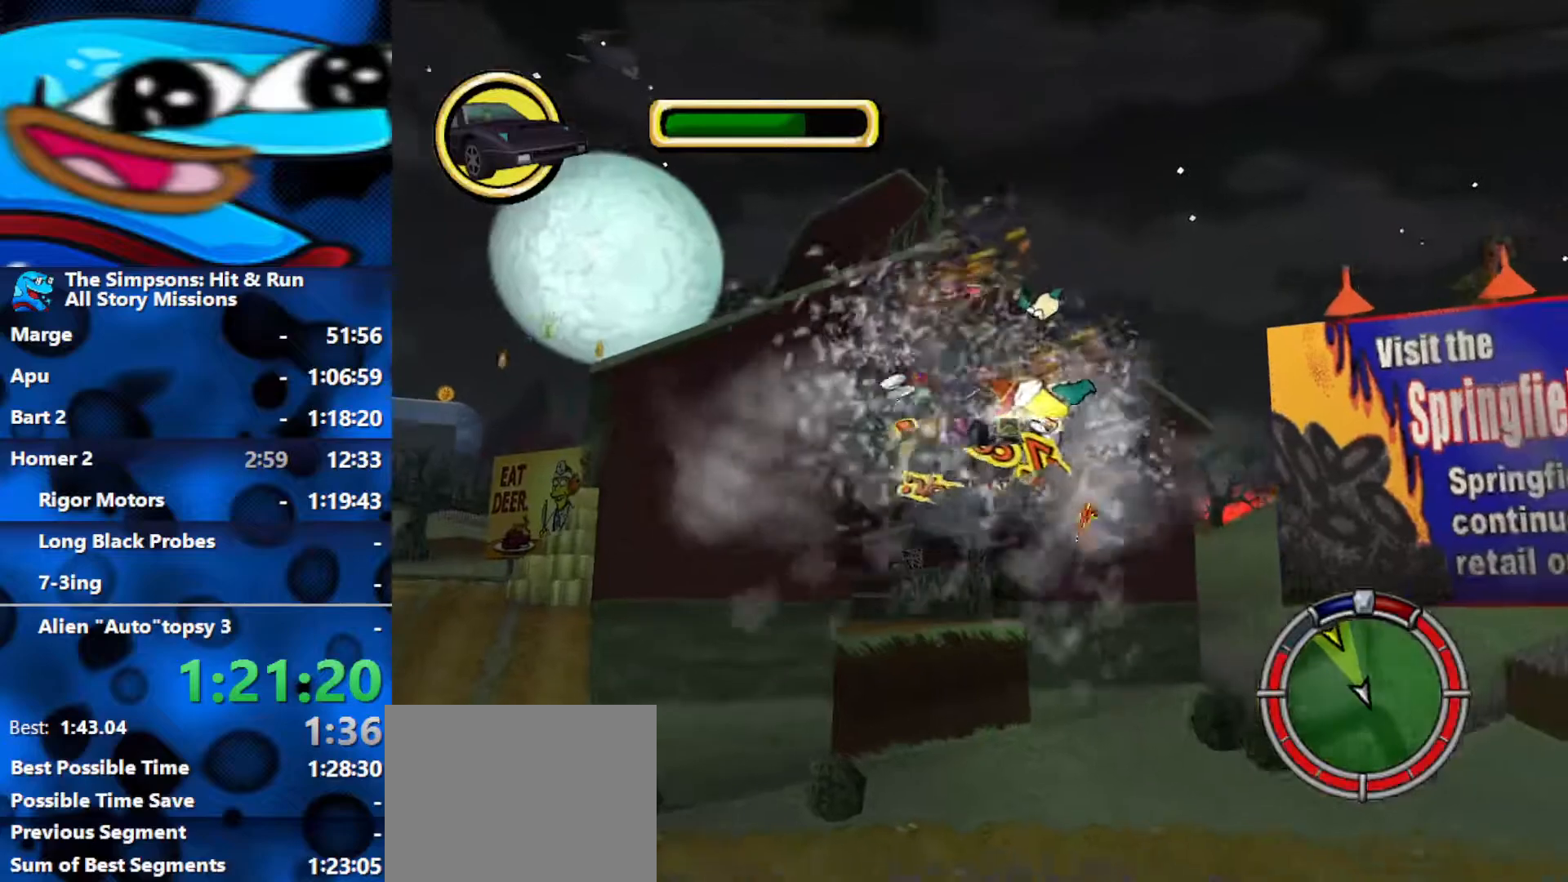
{"buttons": ["R2"], "left_stick": "left", "right_stick": "center"}
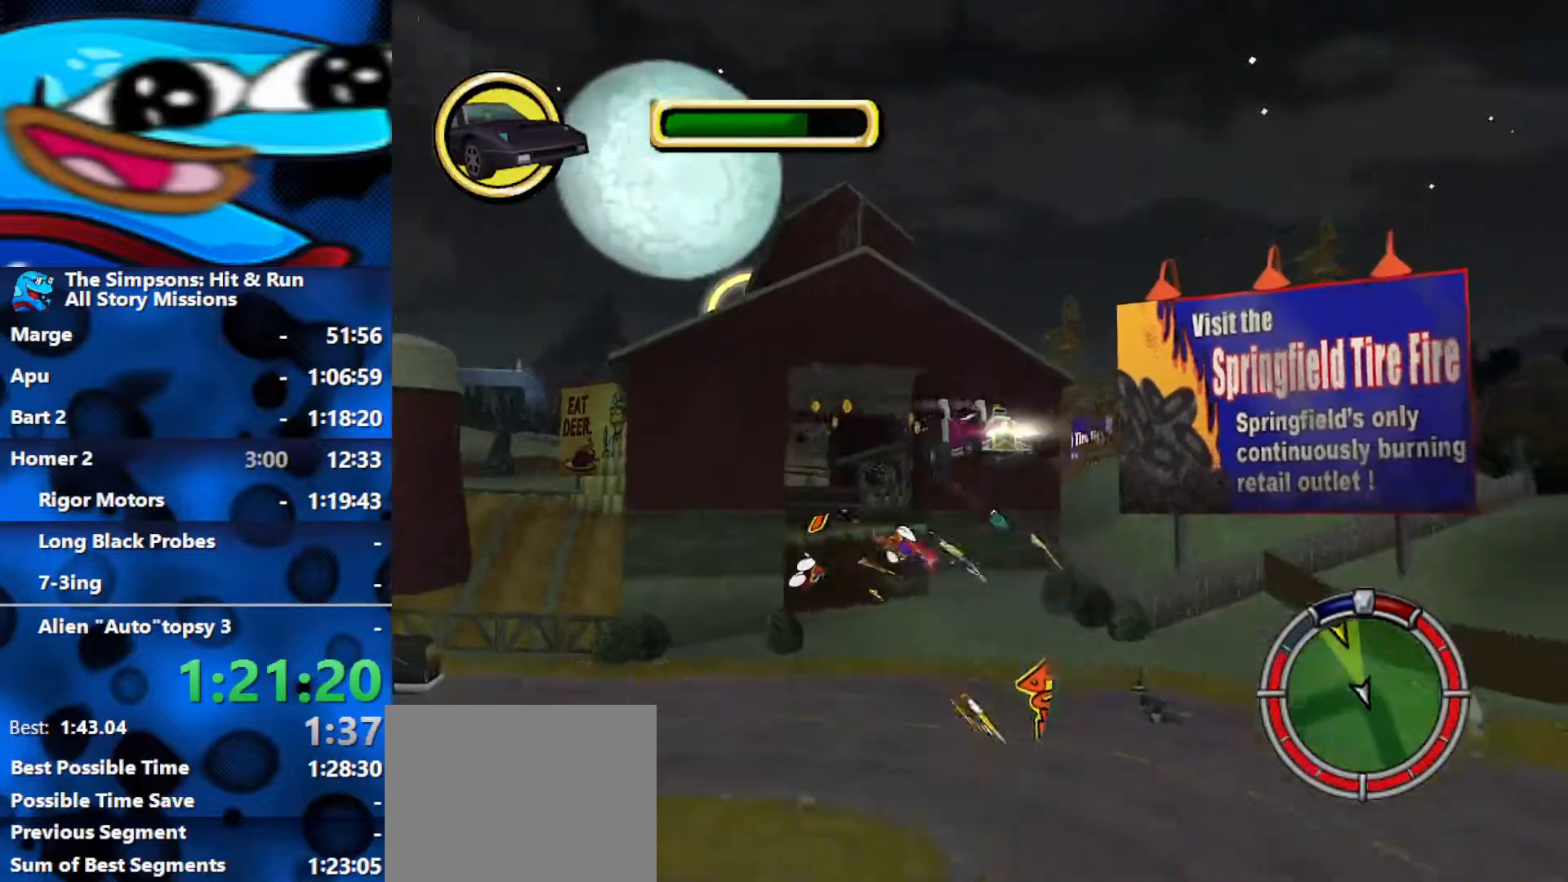
{"buttons": ["R2"], "left_stick": "left", "right_stick": "center", "events": [[150, "R2", "up"], [233, "R2", "down"], [417, "R2", "up"], [483, "R2", "down"]]}